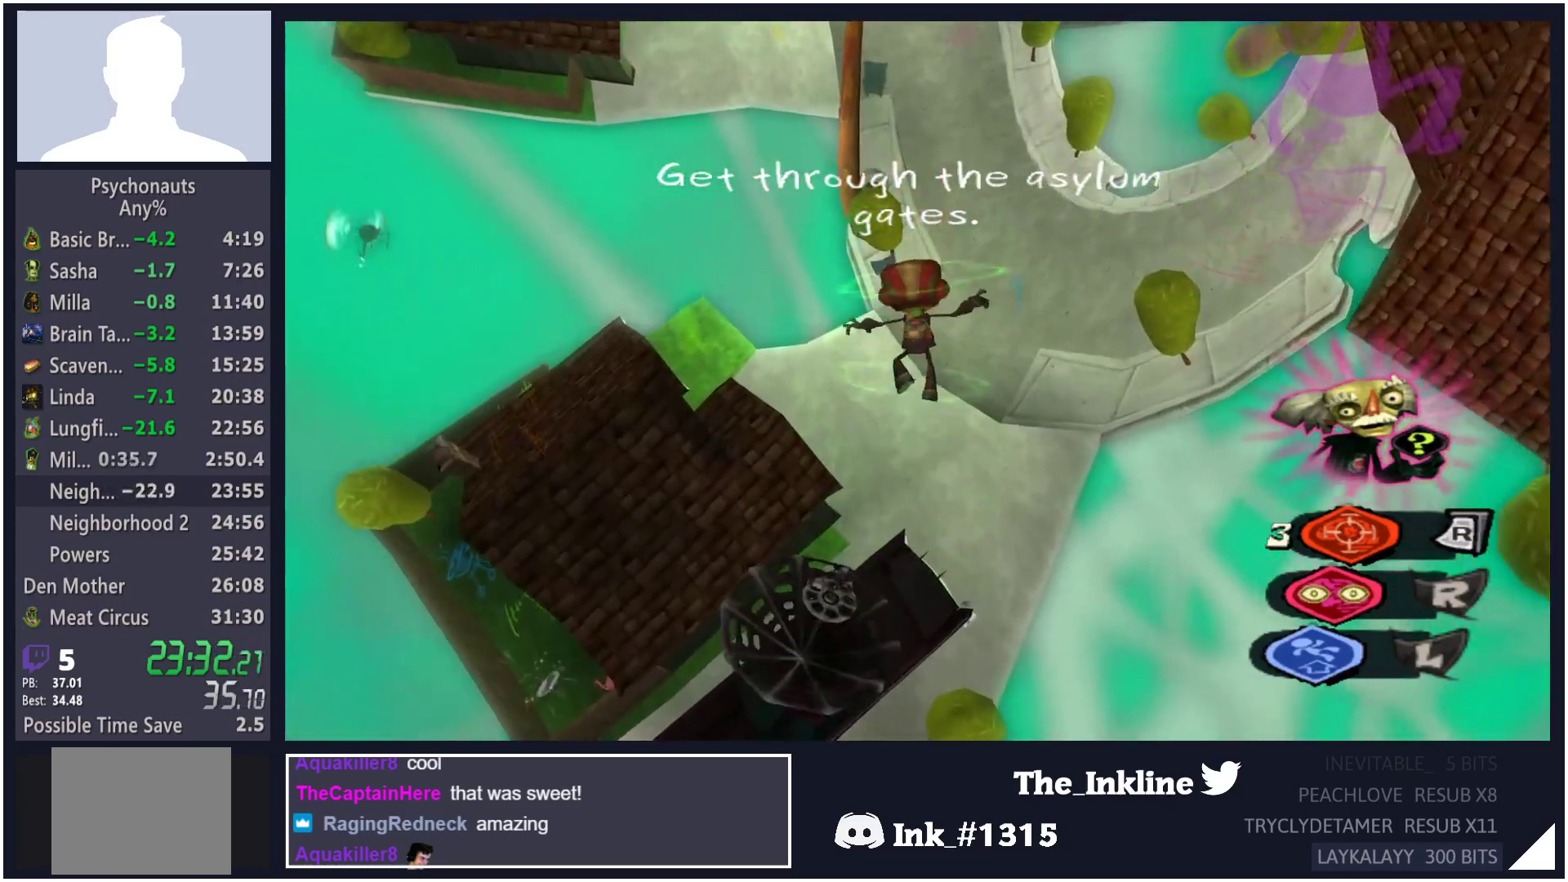
Gameplay with a controller (Xbox layout); each line is a JSON object with the inputs held at the frame after it. "events" lists button and stick changes between this image and that frame as [ms after this image, input, new state], when the widget could be followed in between.
{"buttons": ["A", "B", "L1", "L2"], "left_stick": "up", "right_stick": "center", "events": [[317, "A", "down"], [317, "L2", "down"], [333, "B", "down"], [350, "L1", "down"], [400, "B", "up"], [417, "A", "up"], [433, "L1", "up"], [467, "A", "down"], [483, "B", "down"], [500, "L1", "down"]]}
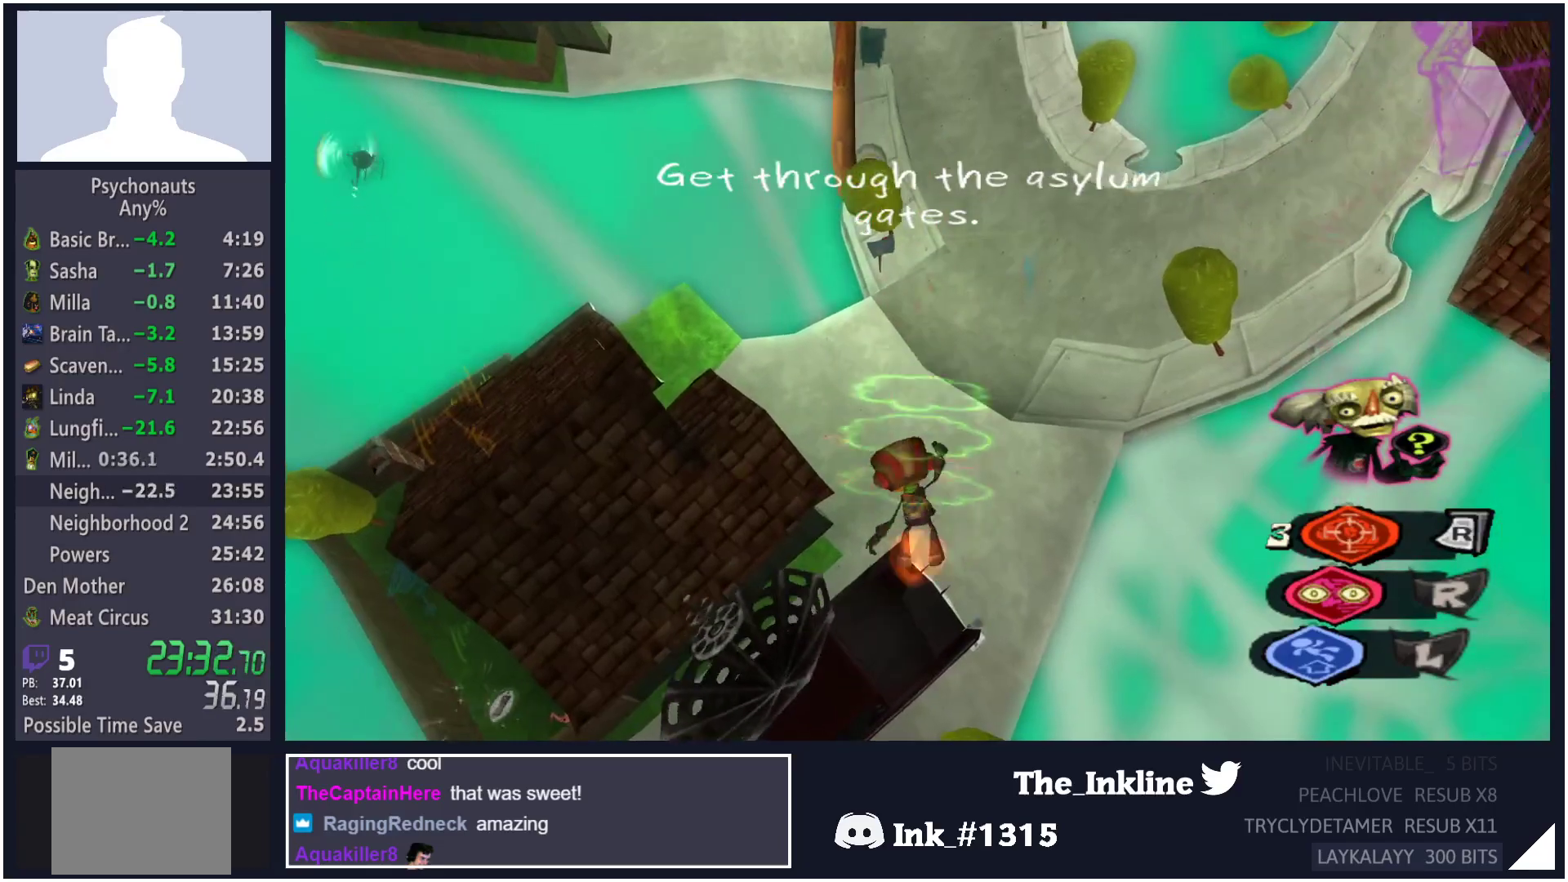
{"buttons": ["L2"], "left_stick": "up", "right_stick": "center", "events": [[67, "A", "up"], [67, "B", "up"], [83, "L1", "up"], [117, "A", "down"], [133, "B", "down"], [133, "L1", "down"], [217, "A", "up"], [217, "B", "up"], [233, "L1", "up"], [267, "A", "down"], [267, "B", "down"], [283, "L1", "down"], [367, "A", "up"], [367, "B", "up"], [367, "L1", "up"], [417, "A", "down"], [433, "B", "down"], [433, "L1", "down"], [500, "A", "up"], [500, "B", "up"], [500, "L1", "up"]]}
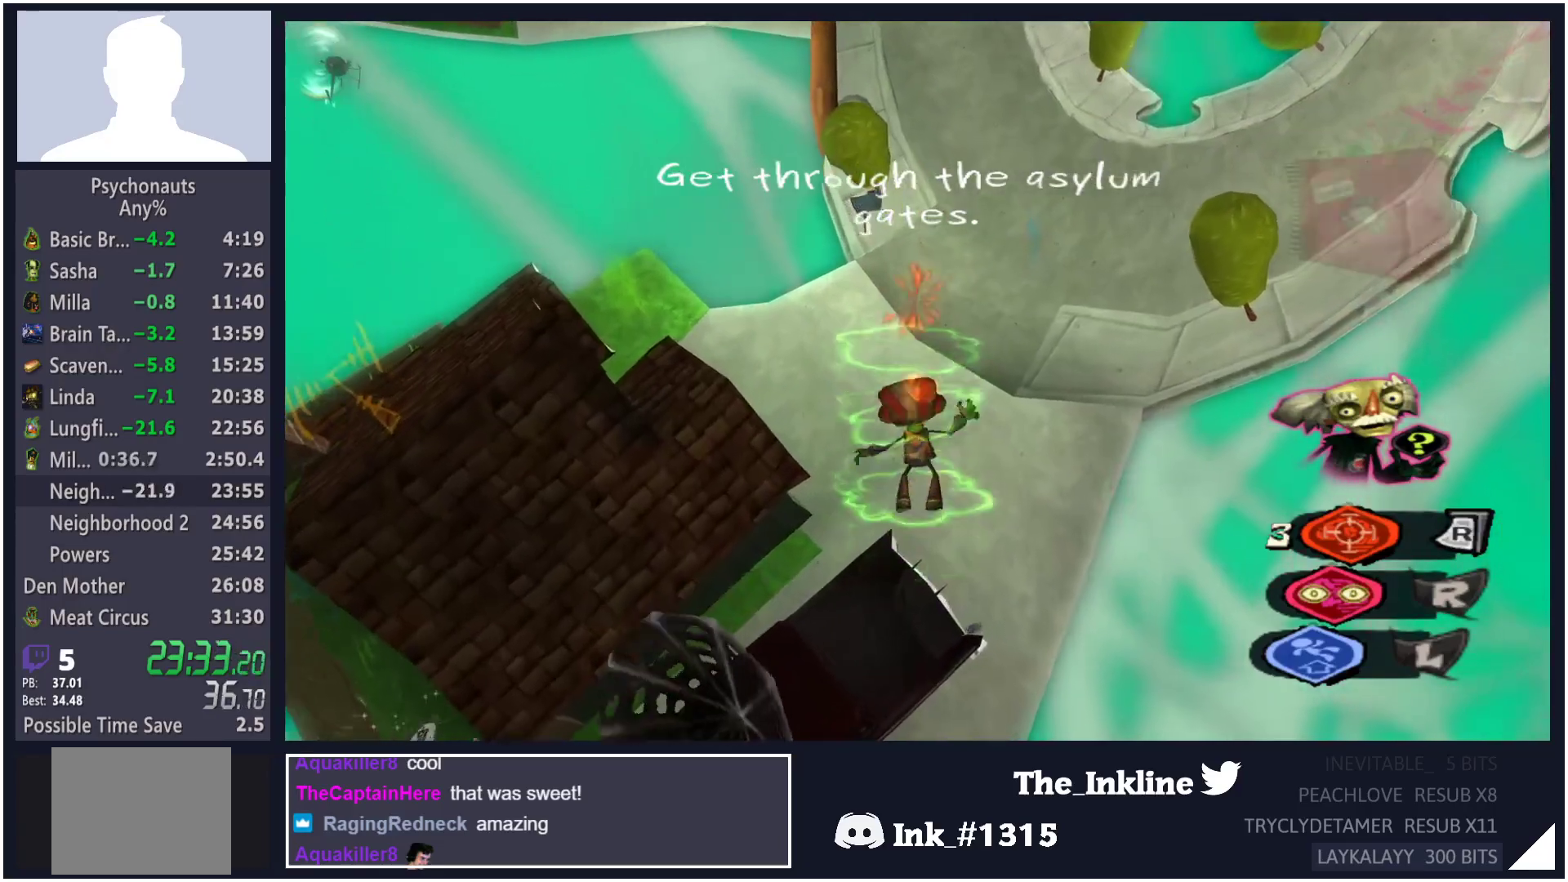
{"buttons": ["A", "L2"], "left_stick": "up", "right_stick": "center", "events": [[67, "A", "down"], [67, "B", "down"], [150, "A", "up"], [150, "B", "up"], [200, "A", "down"], [200, "B", "down"], [217, "L1", "down"], [267, "L1", "up"], [283, "A", "up"], [283, "B", "up"], [333, "A", "down"], [350, "B", "down"], [417, "A", "up"], [417, "B", "up"], [483, "A", "down"]]}
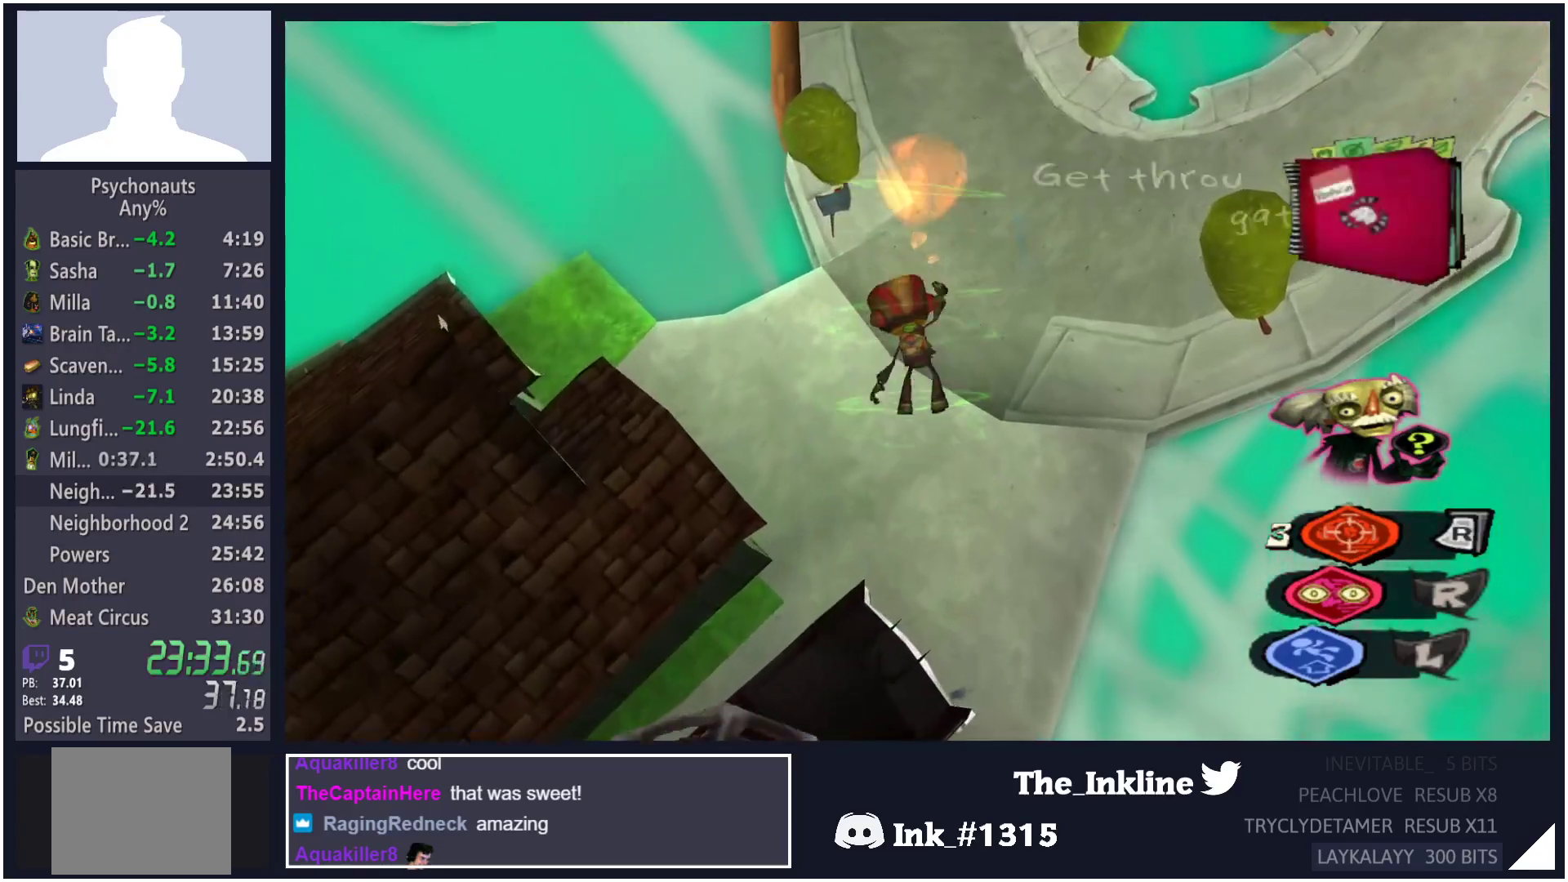
{"buttons": [], "left_stick": "up", "right_stick": "center", "events": [[50, "A", "up"], [350, "L2", "up"]]}
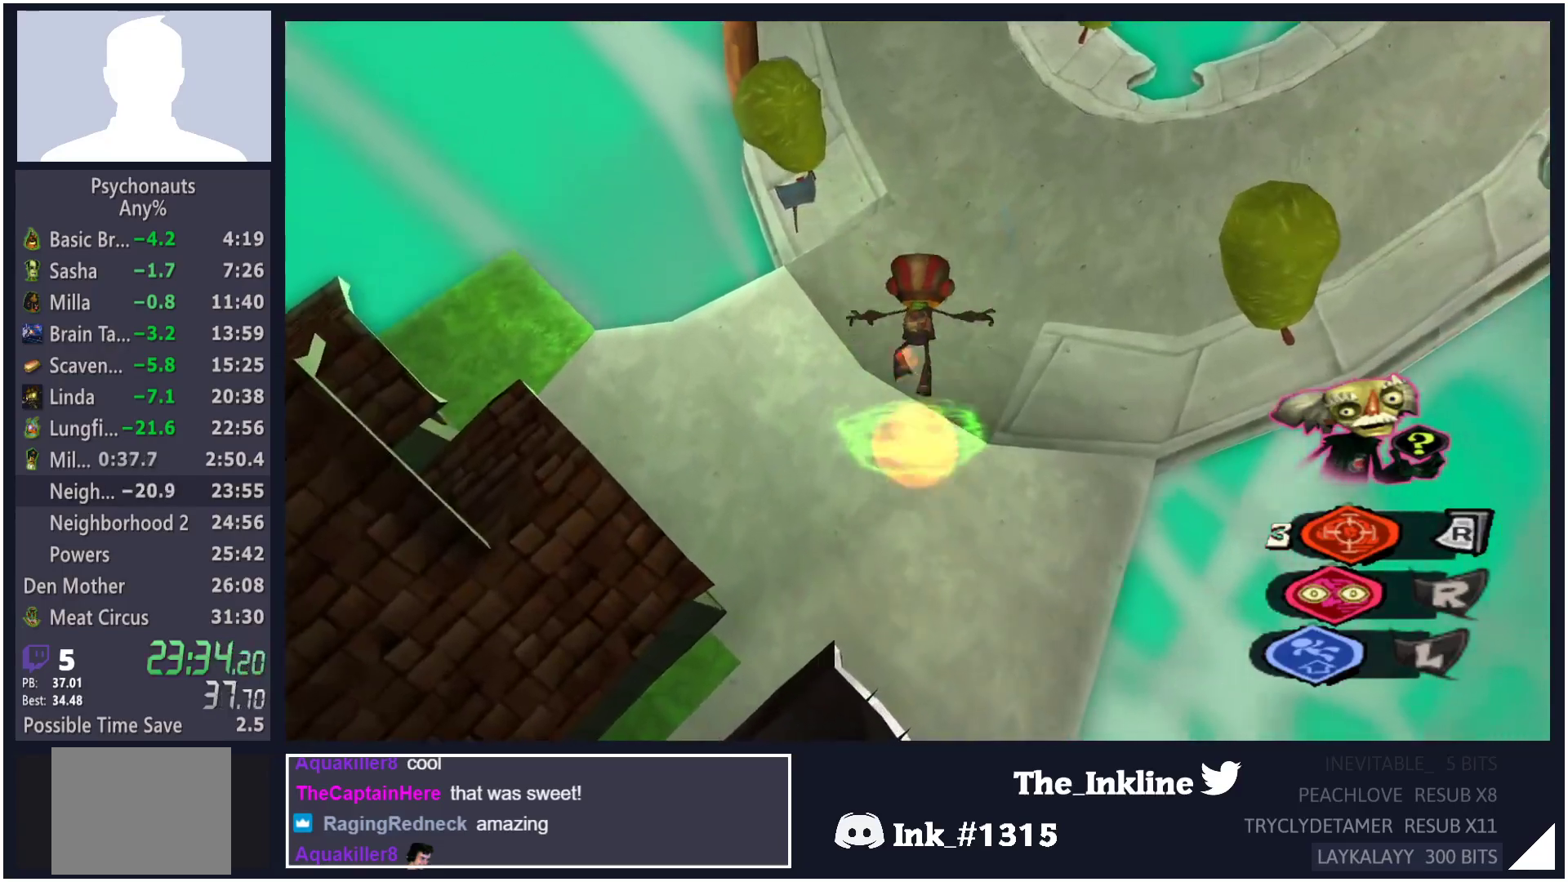
{"buttons": [], "left_stick": "up", "right_stick": "center", "events": []}
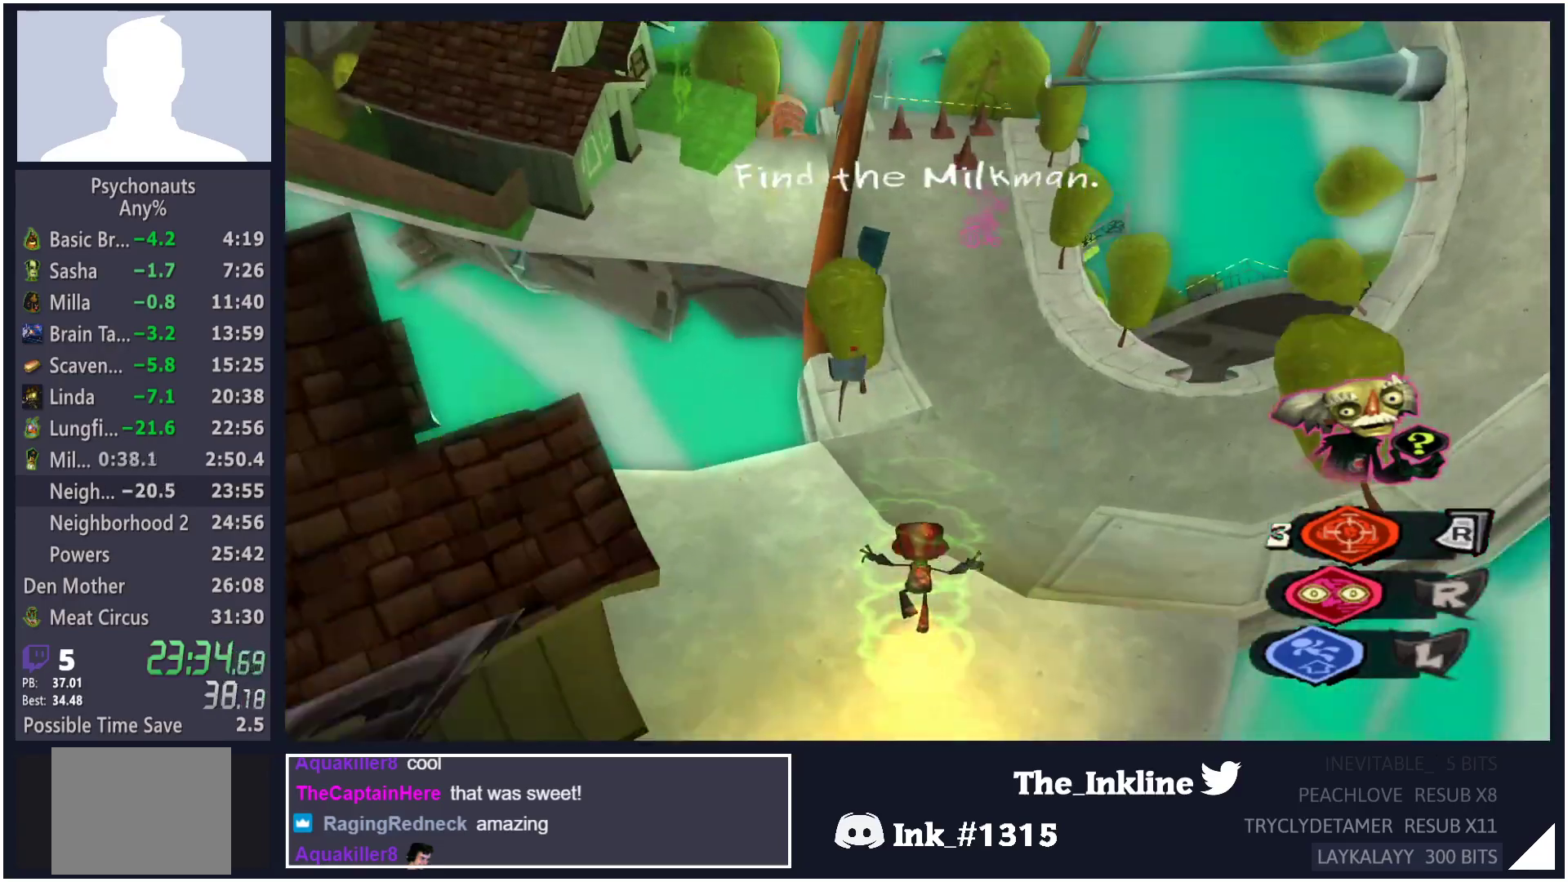
{"buttons": ["X"], "left_stick": "up", "right_stick": "center", "events": [[317, "X", "down"], [400, "X", "up"], [500, "X", "down"]]}
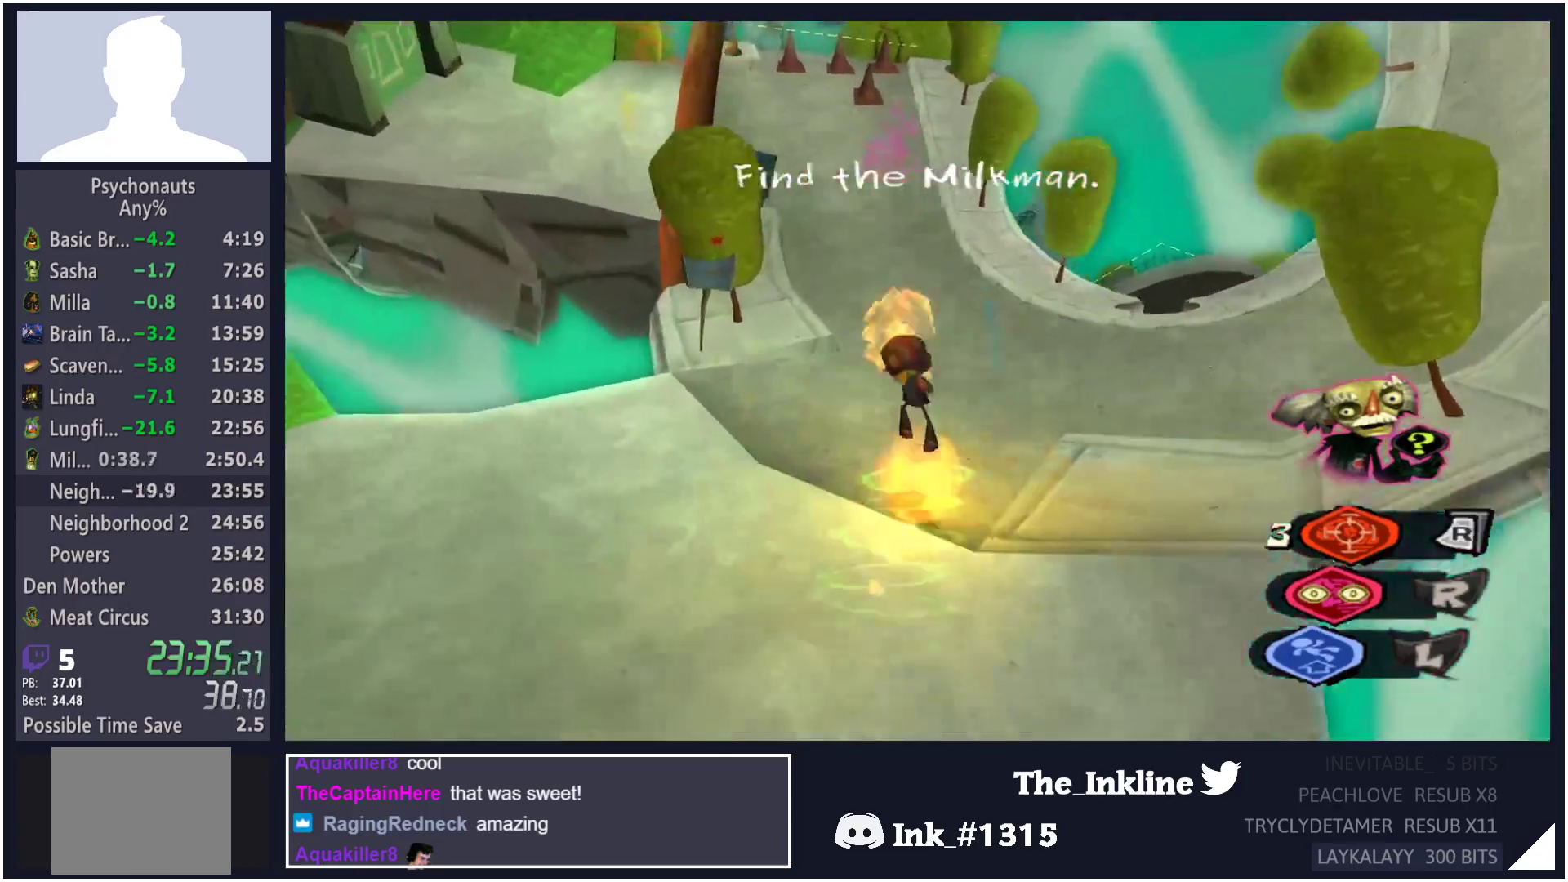
{"buttons": [], "left_stick": "up", "right_stick": "center", "events": [[67, "X", "up"], [150, "X", "down"], [217, "X", "up"], [300, "X", "down"], [367, "X", "up"], [450, "X", "down"], [500, "X", "up"]]}
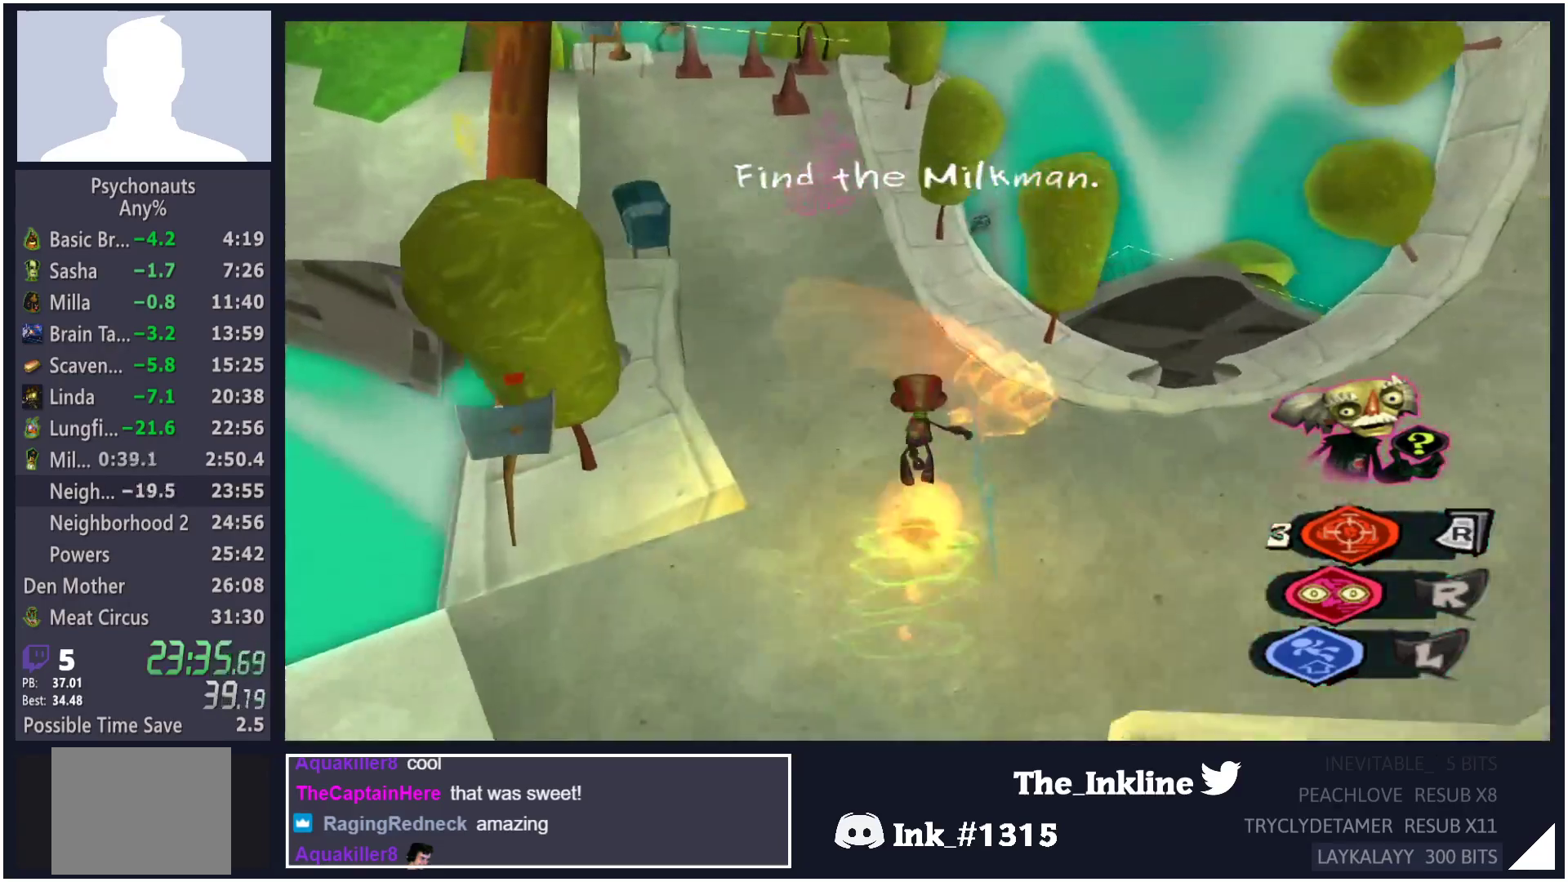
{"buttons": [], "left_stick": "up", "right_stick": "center", "events": [[50, "left_stick", "up-left"], [467, "left_stick", "up"]]}
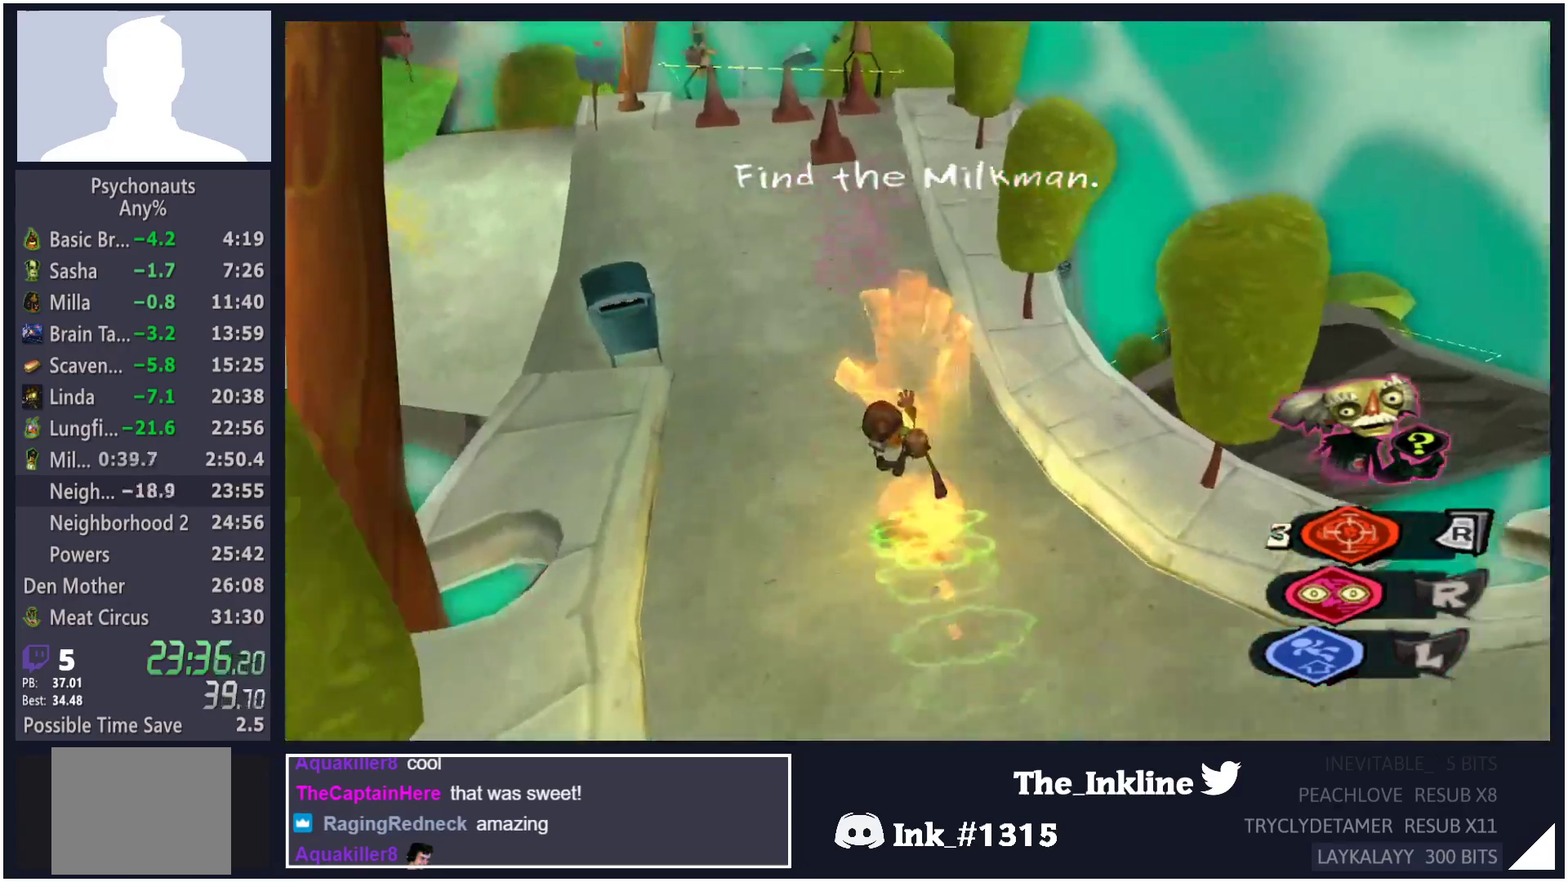
{"buttons": [], "left_stick": "left", "right_stick": "center", "events": [[350, "left_stick", "up-left"], [500, "left_stick", "left"]]}
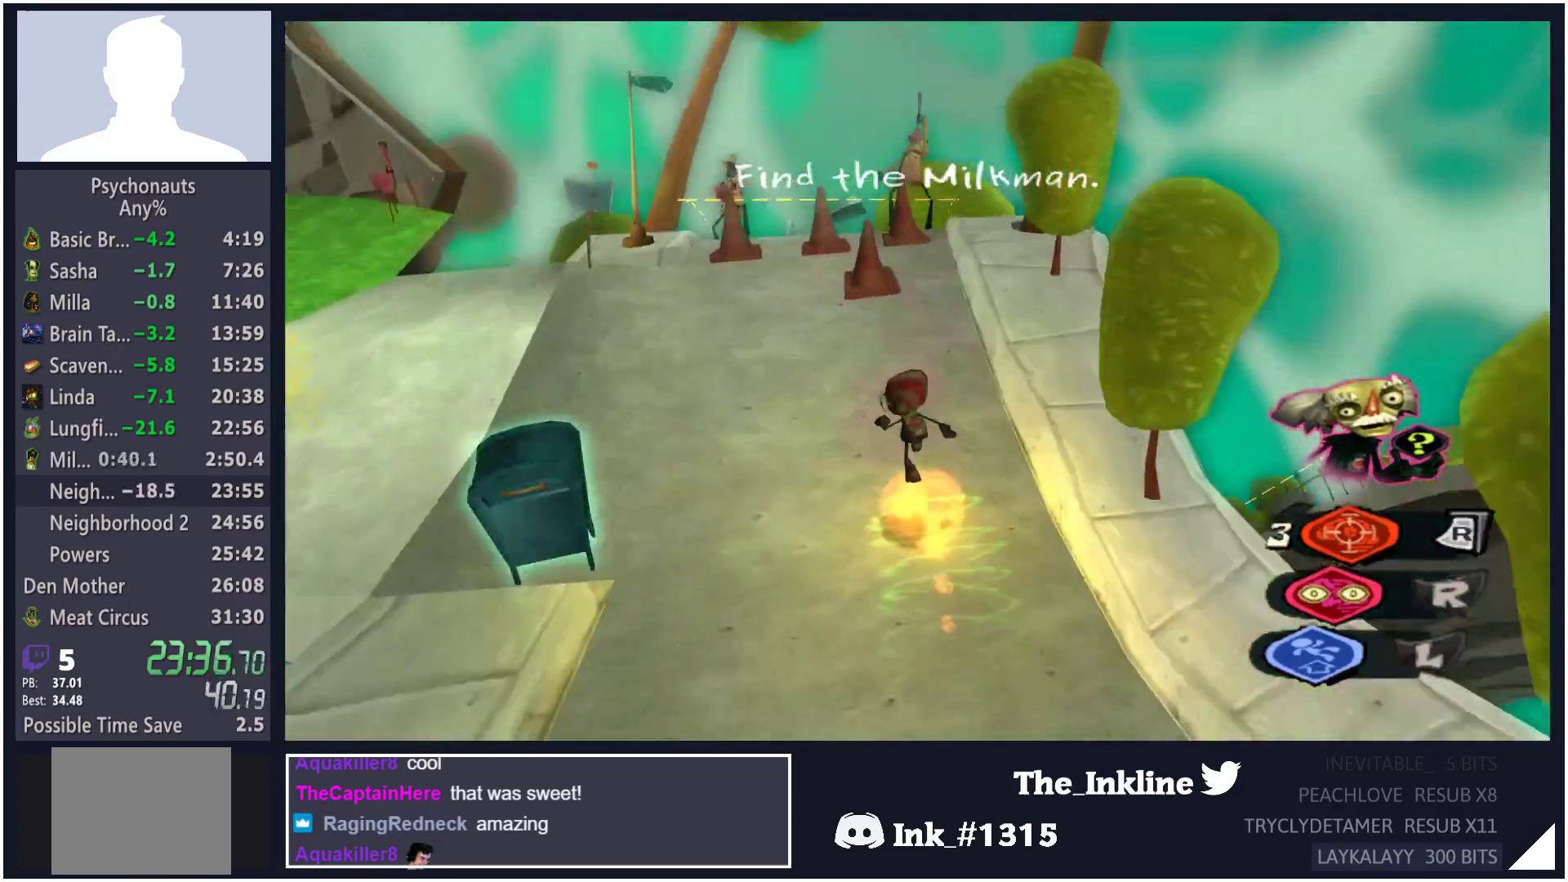
{"buttons": [], "left_stick": "left", "right_stick": "center", "events": []}
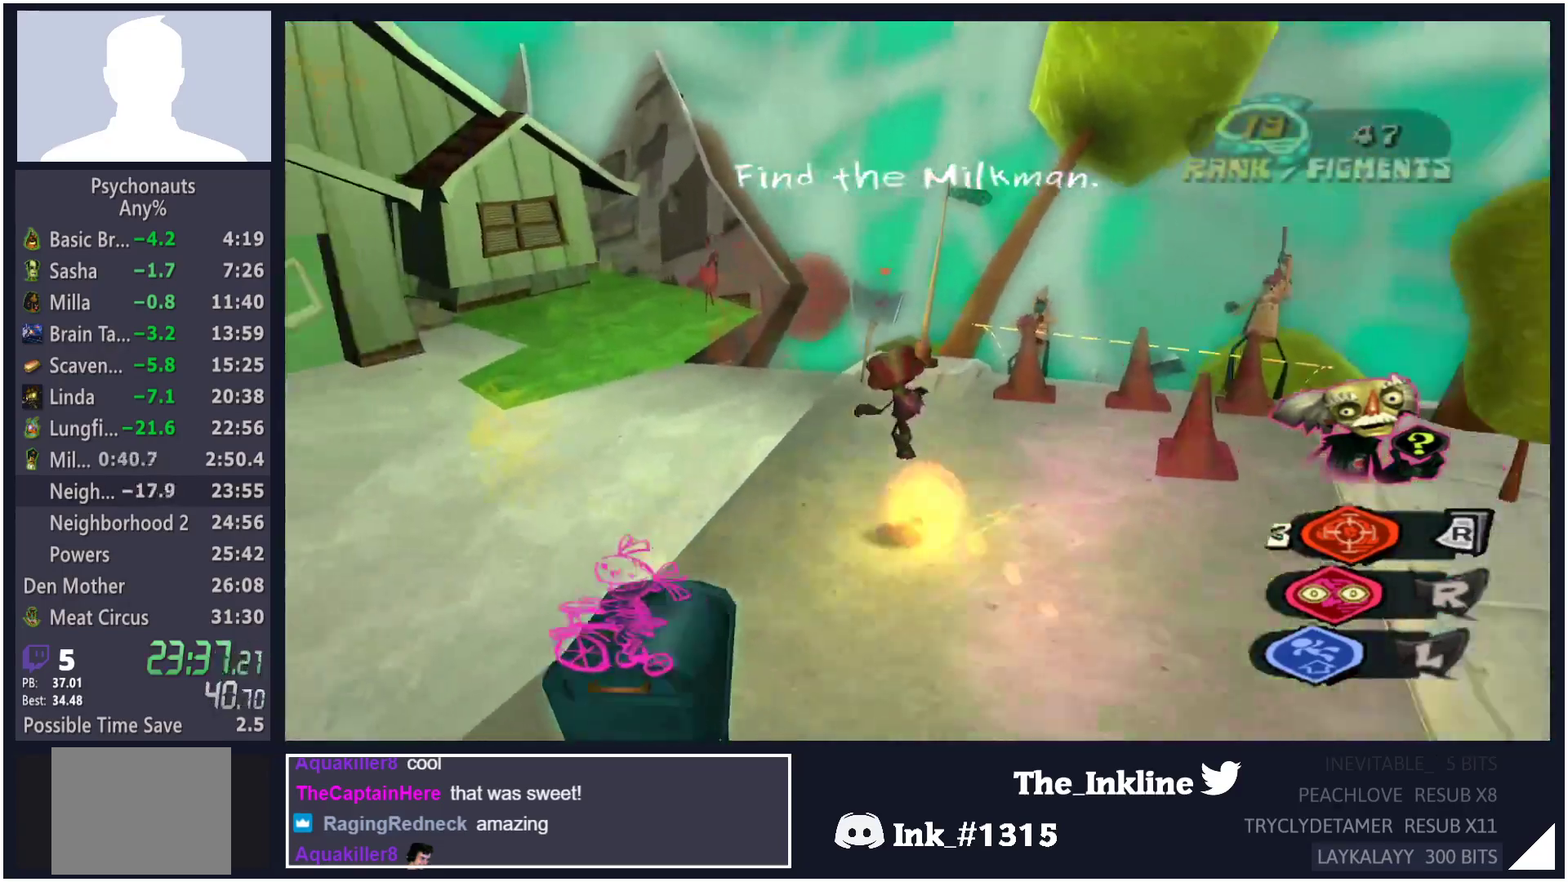
{"buttons": [], "left_stick": "up-left", "right_stick": "center", "events": [[100, "left_stick", "up-left"], [333, "B", "down"], [433, "B", "up"]]}
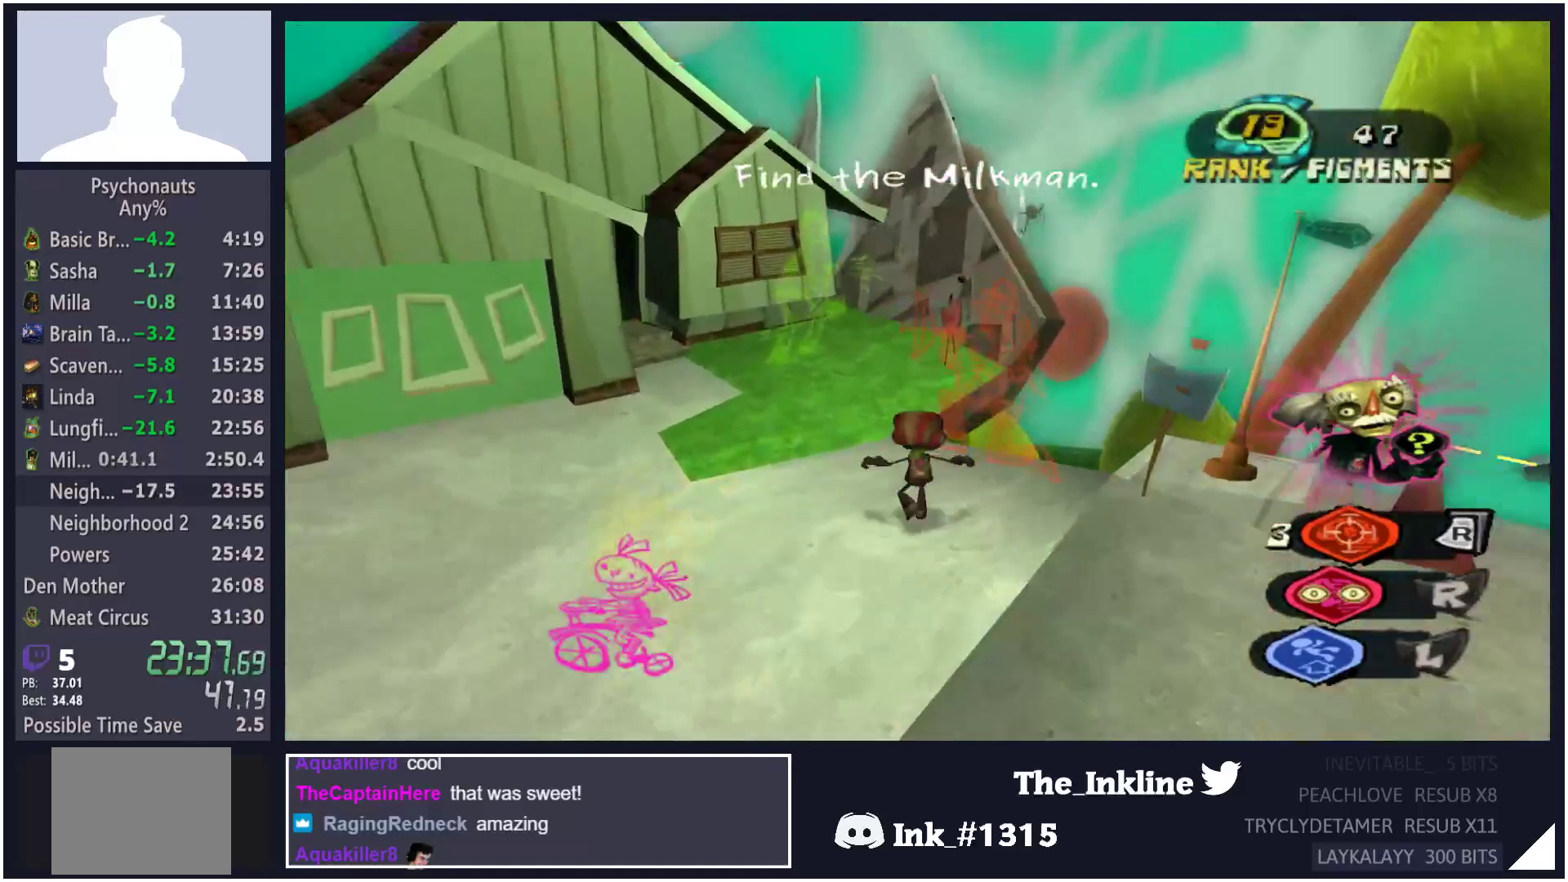
{"buttons": [], "left_stick": "up-left", "right_stick": "center", "events": []}
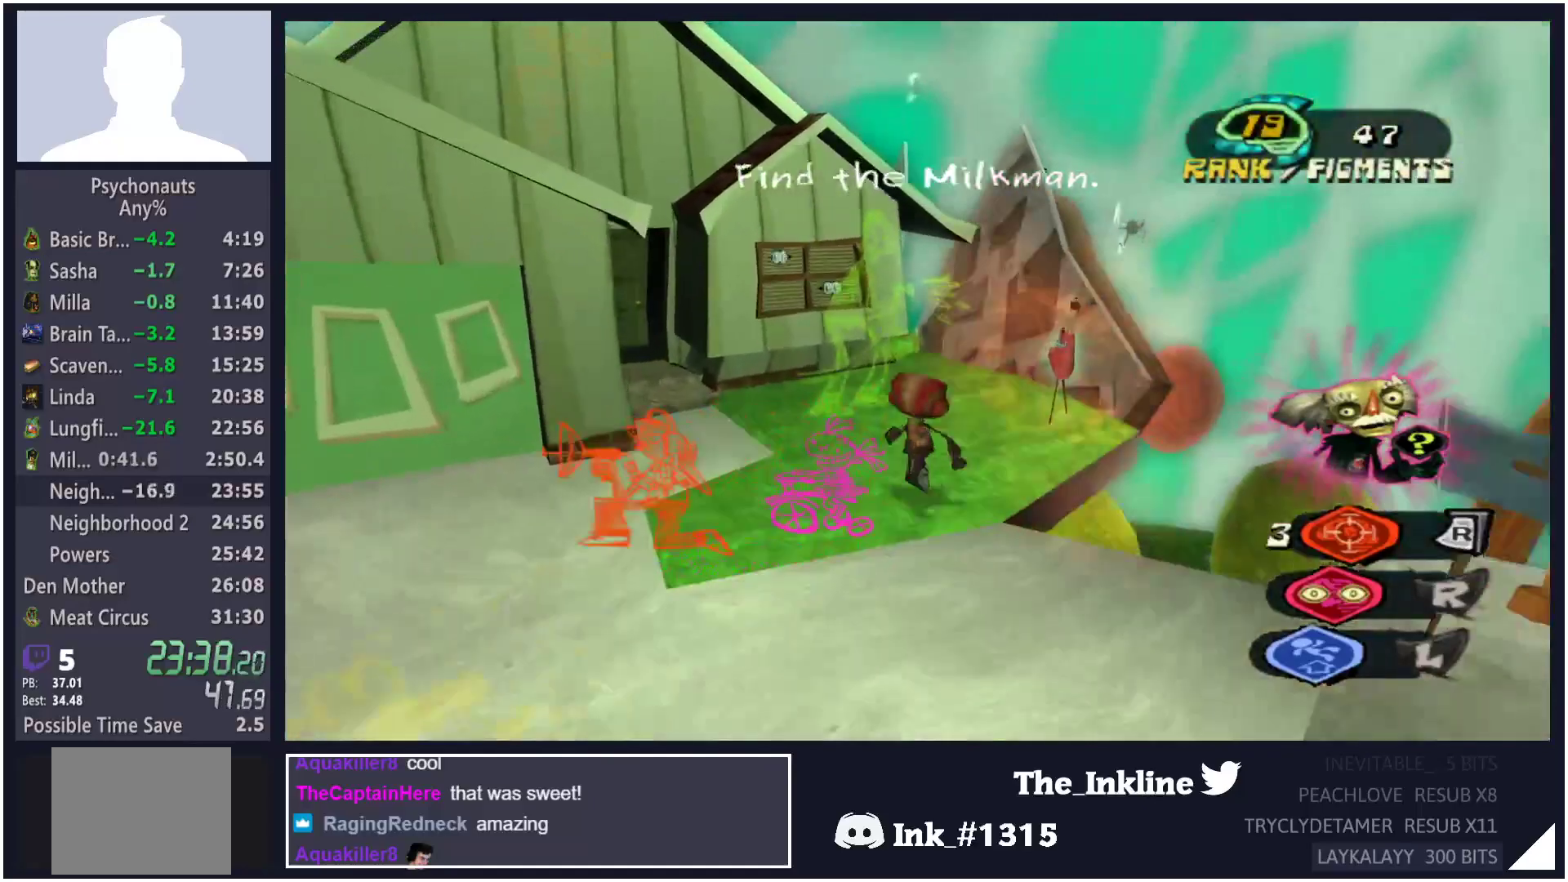
{"buttons": ["A"], "left_stick": "right", "right_stick": "center", "events": [[233, "left_stick", "up"], [450, "left_stick", "right"], [483, "A", "down"]]}
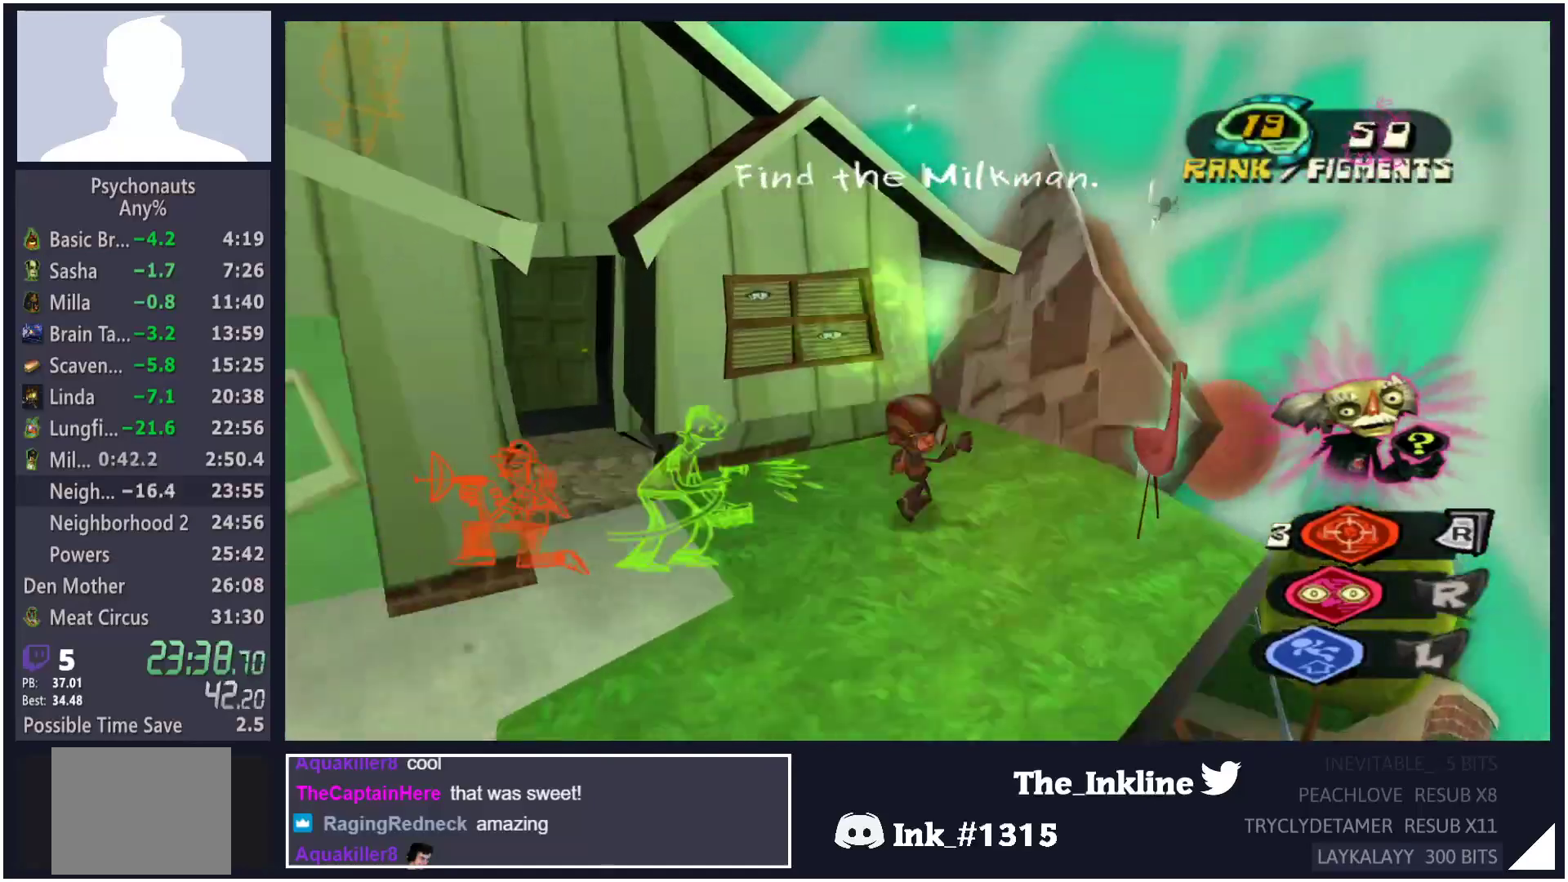
{"buttons": [], "left_stick": "down-right", "right_stick": "left", "events": [[17, "left_stick", "down-right"], [283, "A", "up"], [450, "right_stick", "left"]]}
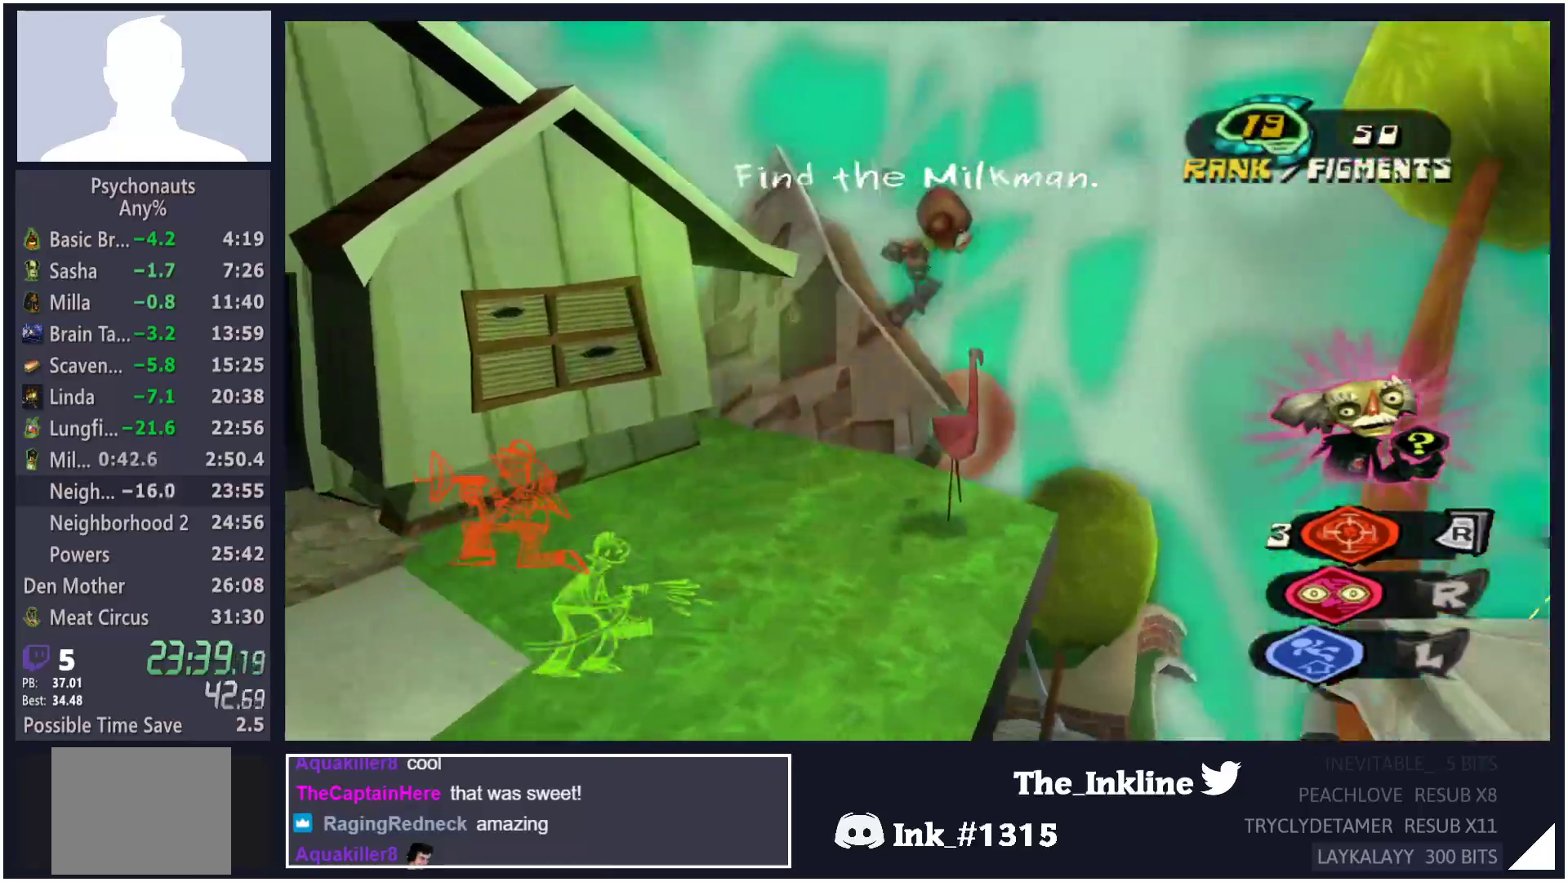
{"buttons": ["L2"], "left_stick": "right", "right_stick": "center", "events": [[83, "left_stick", "right"], [117, "L2", "down"], [217, "right_stick", "center"]]}
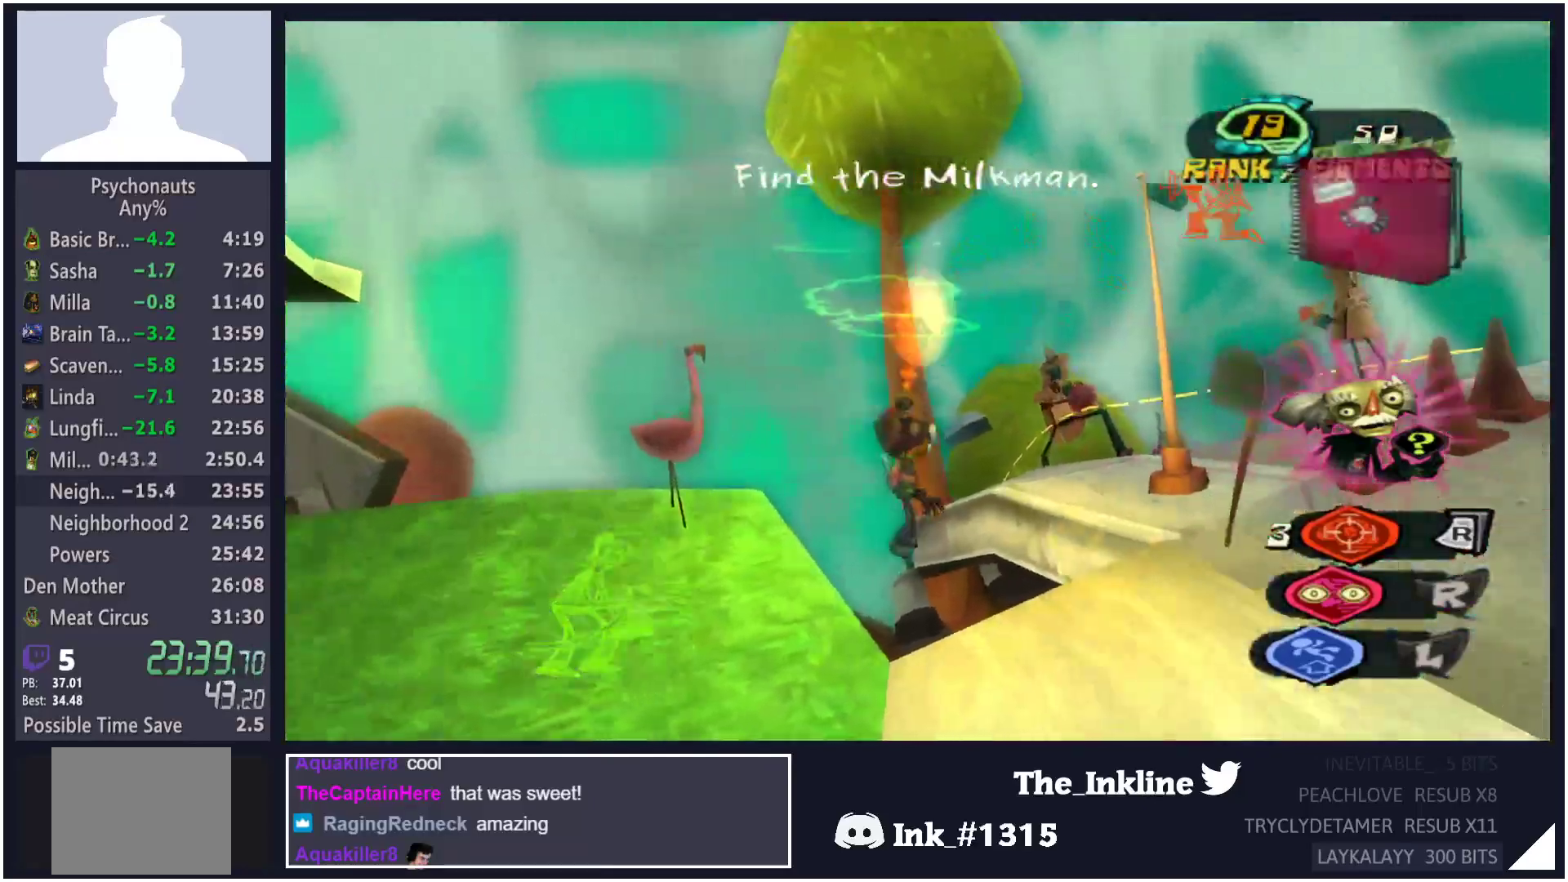
{"buttons": ["L2"], "left_stick": "up", "right_stick": "center", "events": [[17, "left_stick", "center"], [33, "right_stick", "left"], [200, "left_stick", "up"], [233, "right_stick", "center"]]}
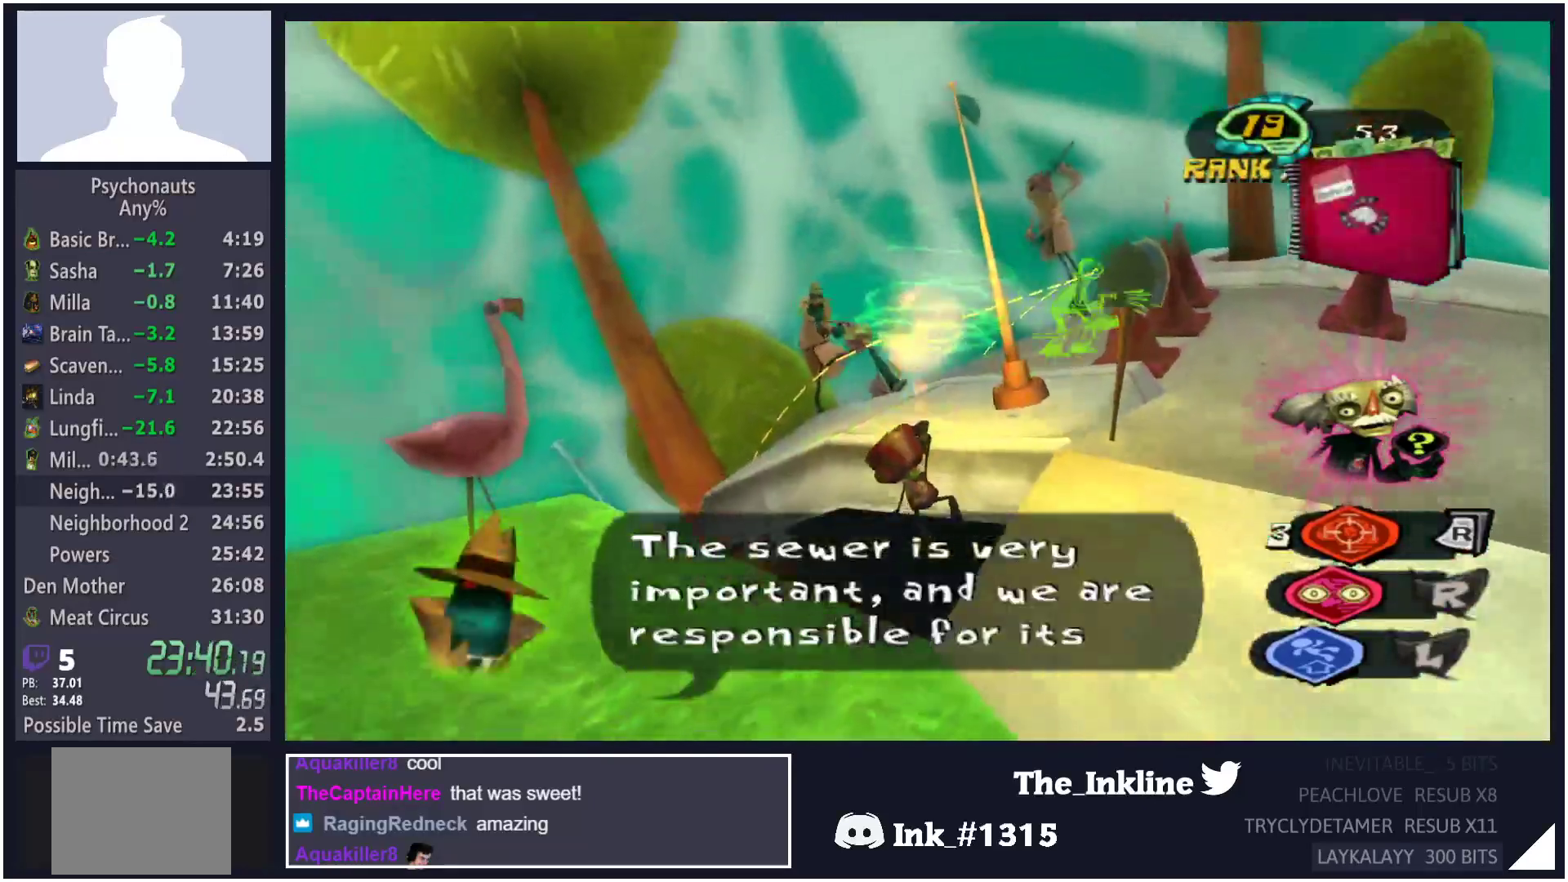
{"buttons": ["L2"], "left_stick": "up", "right_stick": "center", "events": [[83, "left_stick", "up-right"], [500, "left_stick", "up"]]}
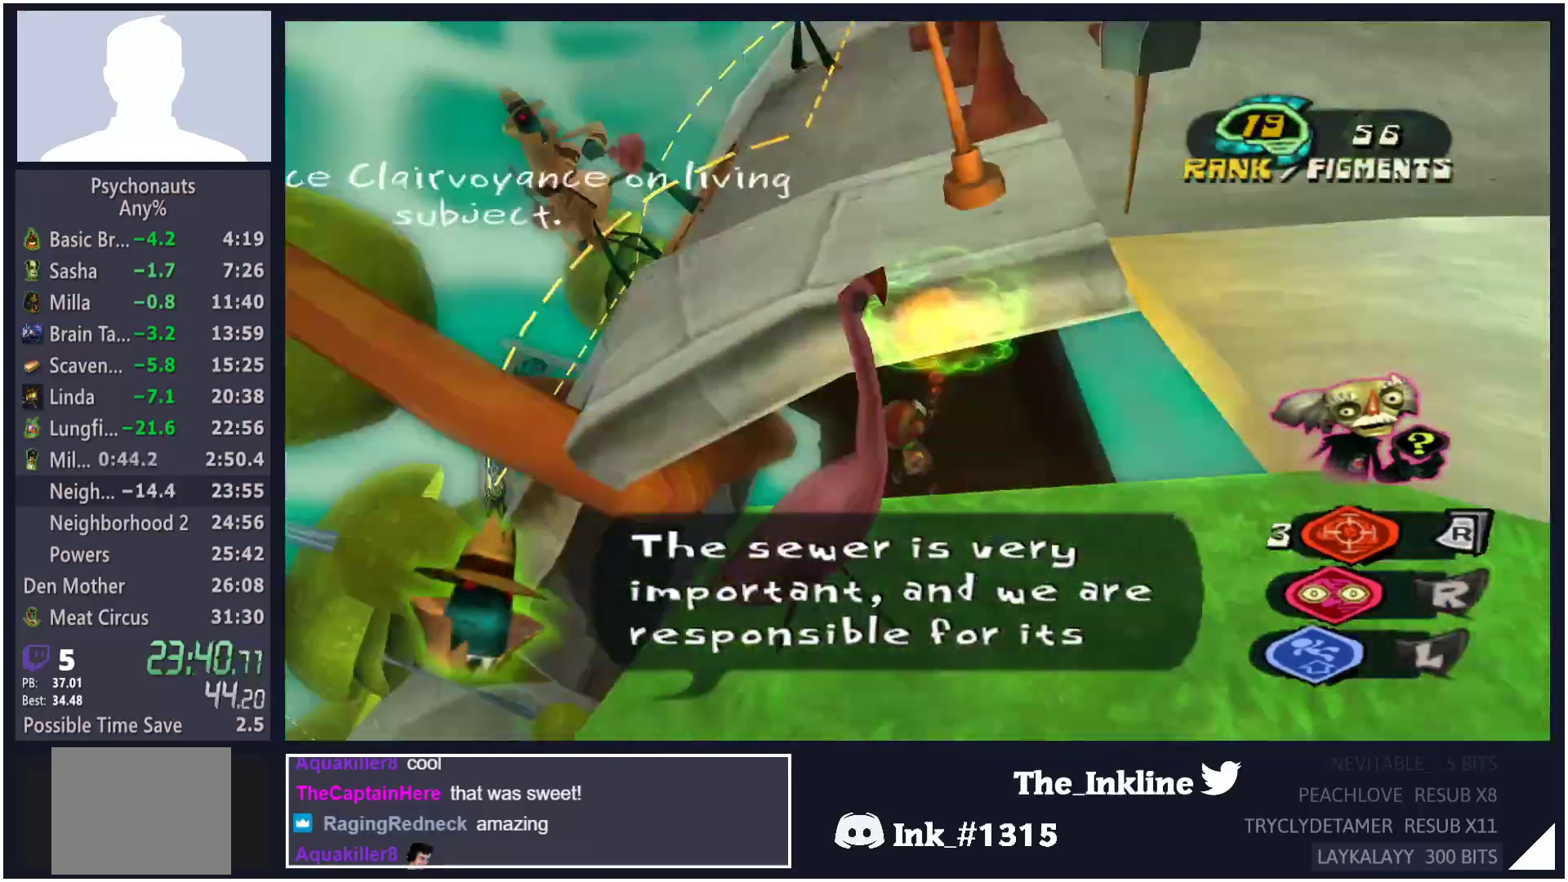
{"buttons": ["A"], "left_stick": "up-left", "right_stick": "center", "events": [[367, "left_stick", "up-left"], [400, "L2", "up"], [417, "A", "down"]]}
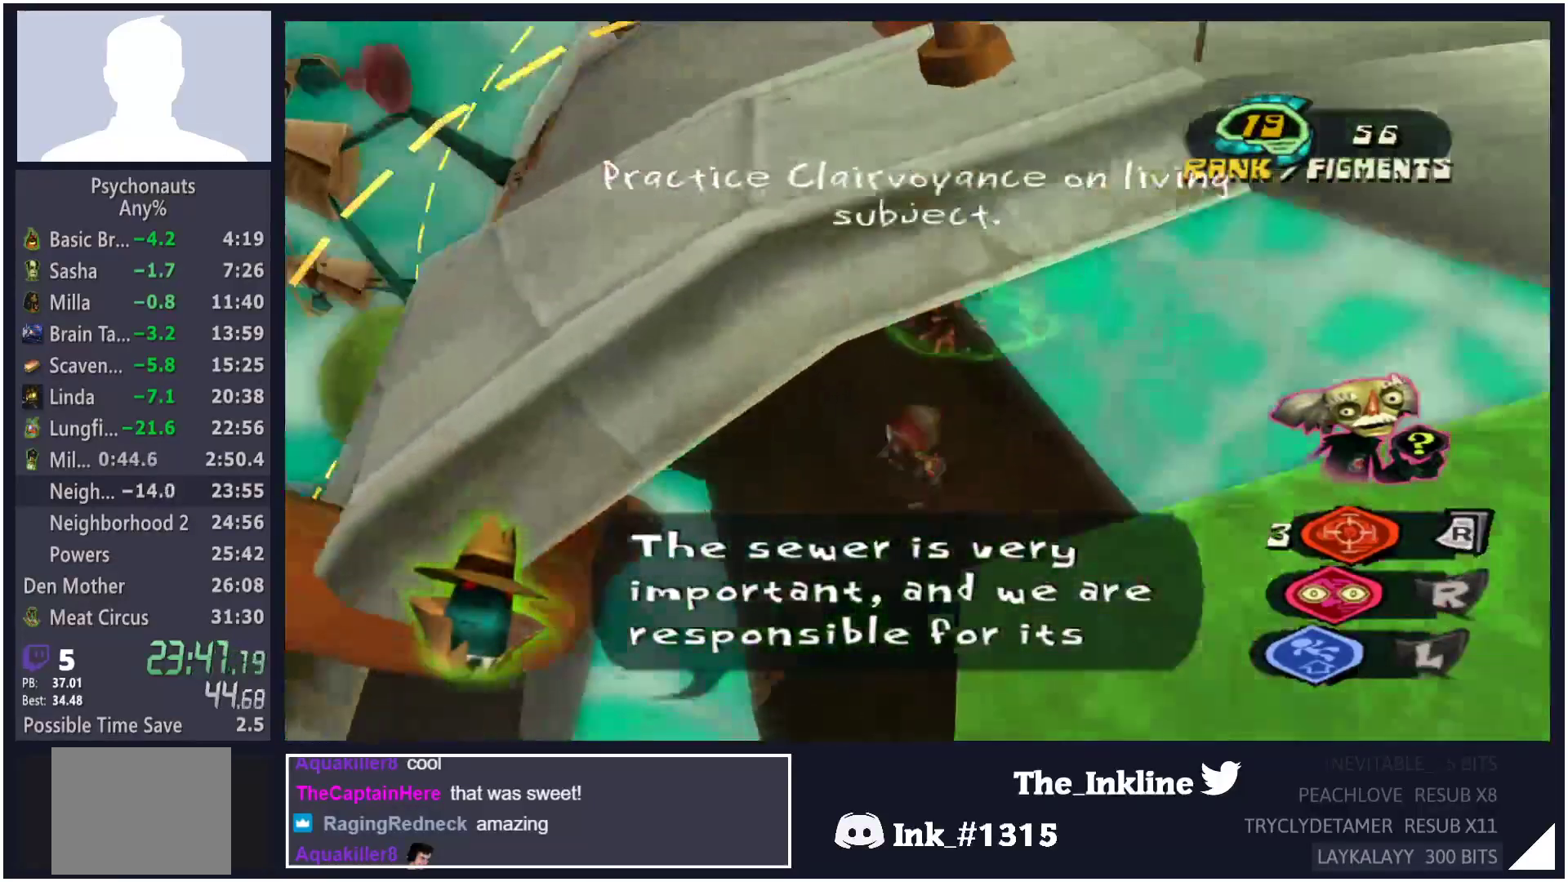
{"buttons": [], "left_stick": "up-left", "right_stick": "center", "events": [[50, "A", "up"], [250, "A", "down"], [333, "A", "up"], [417, "A", "down"], [483, "A", "up"]]}
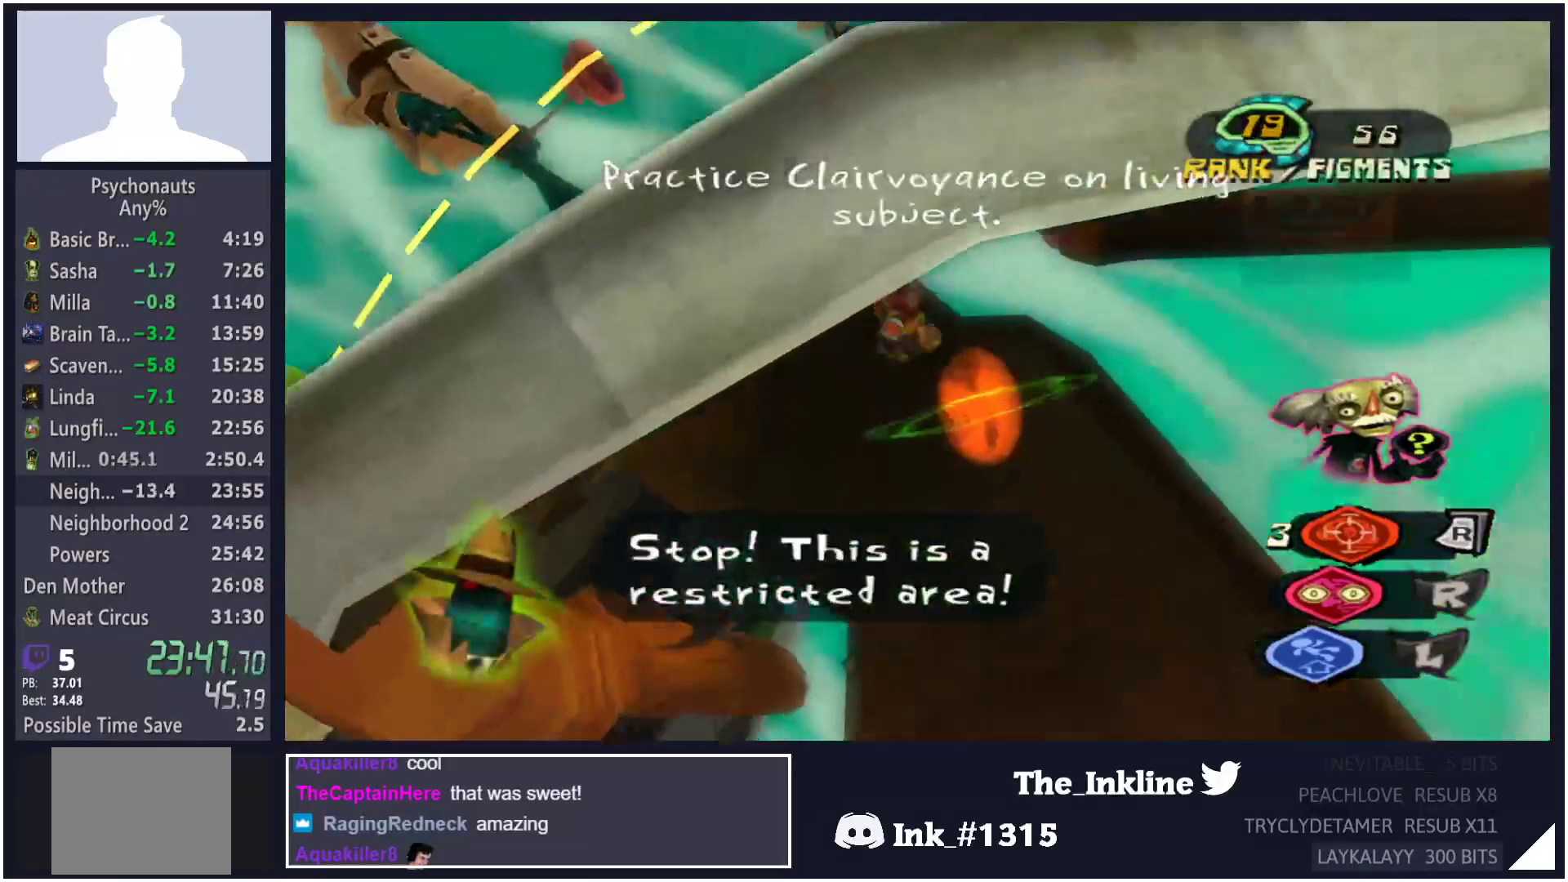
{"buttons": ["A"], "left_stick": "up-left", "right_stick": "center", "events": [[67, "A", "down"], [133, "A", "up"], [217, "A", "down"], [283, "A", "up"], [367, "A", "down"], [450, "A", "up"], [500, "A", "down"]]}
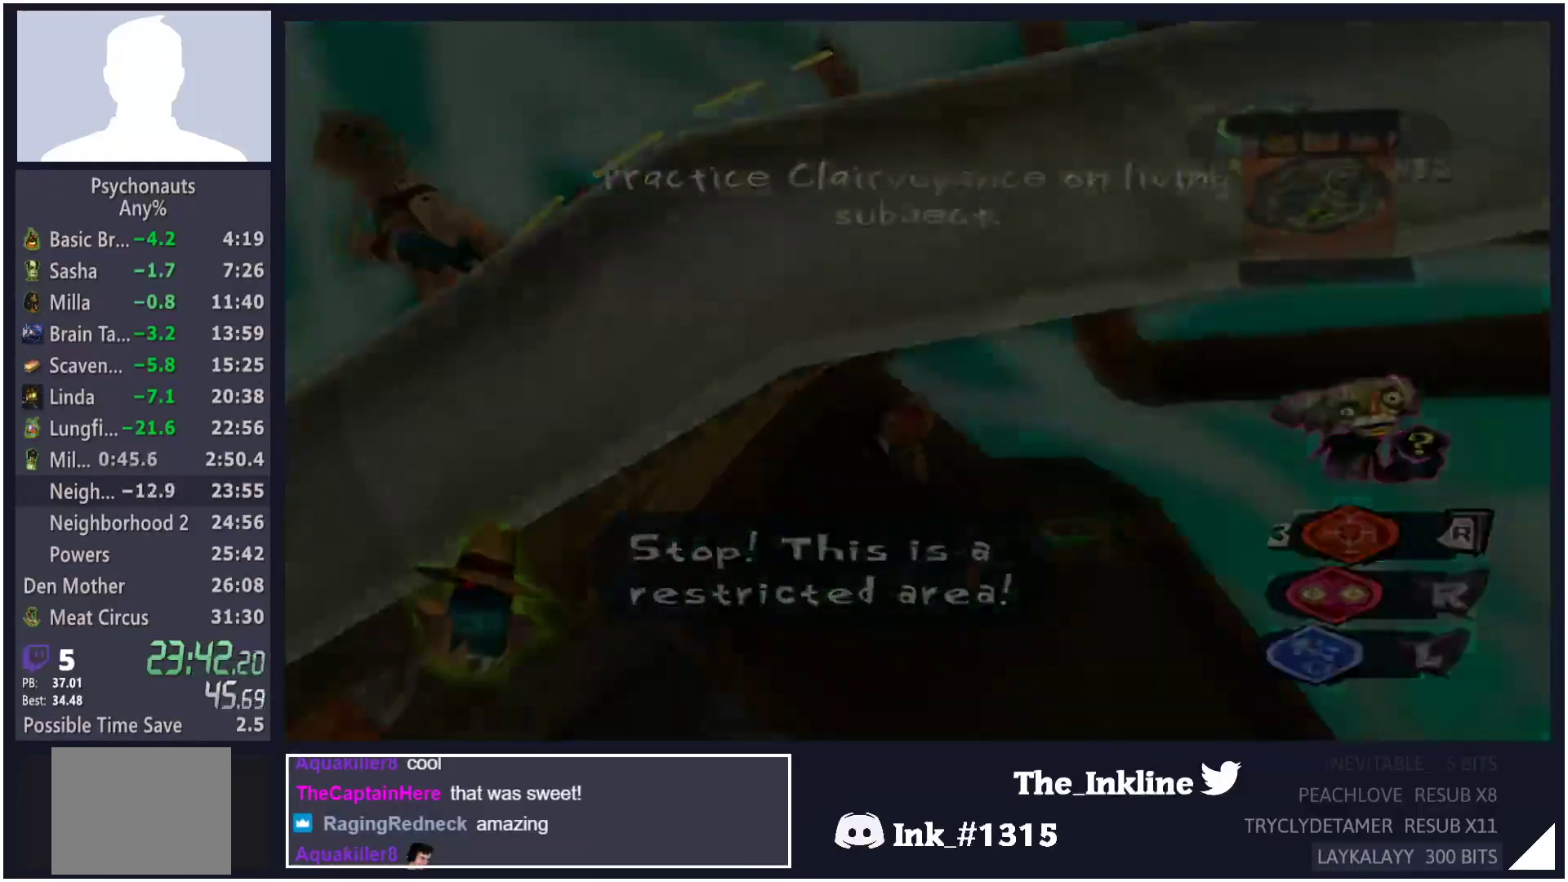
{"buttons": [], "left_stick": "center", "right_stick": "center", "events": [[50, "left_stick", "up"], [83, "A", "up"], [150, "A", "down"], [167, "L2", "down"], [217, "A", "up"], [217, "L2", "up"], [217, "left_stick", "up-right"], [283, "L2", "down"], [300, "A", "down"], [350, "A", "up"], [383, "L2", "up"], [400, "left_stick", "center"]]}
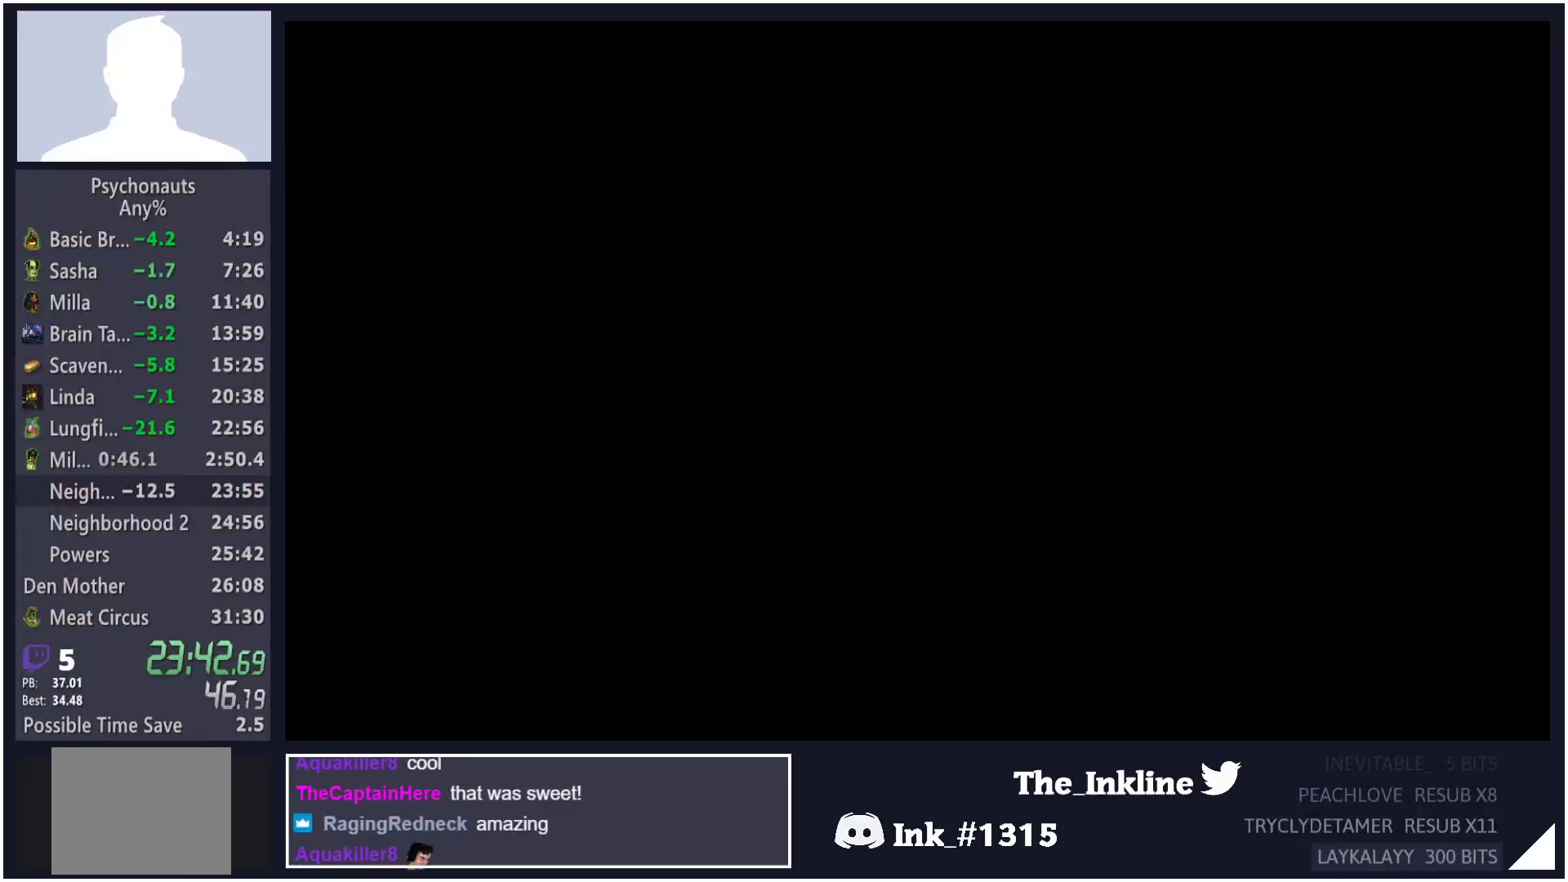
{"buttons": [], "left_stick": "center", "right_stick": "center", "events": []}
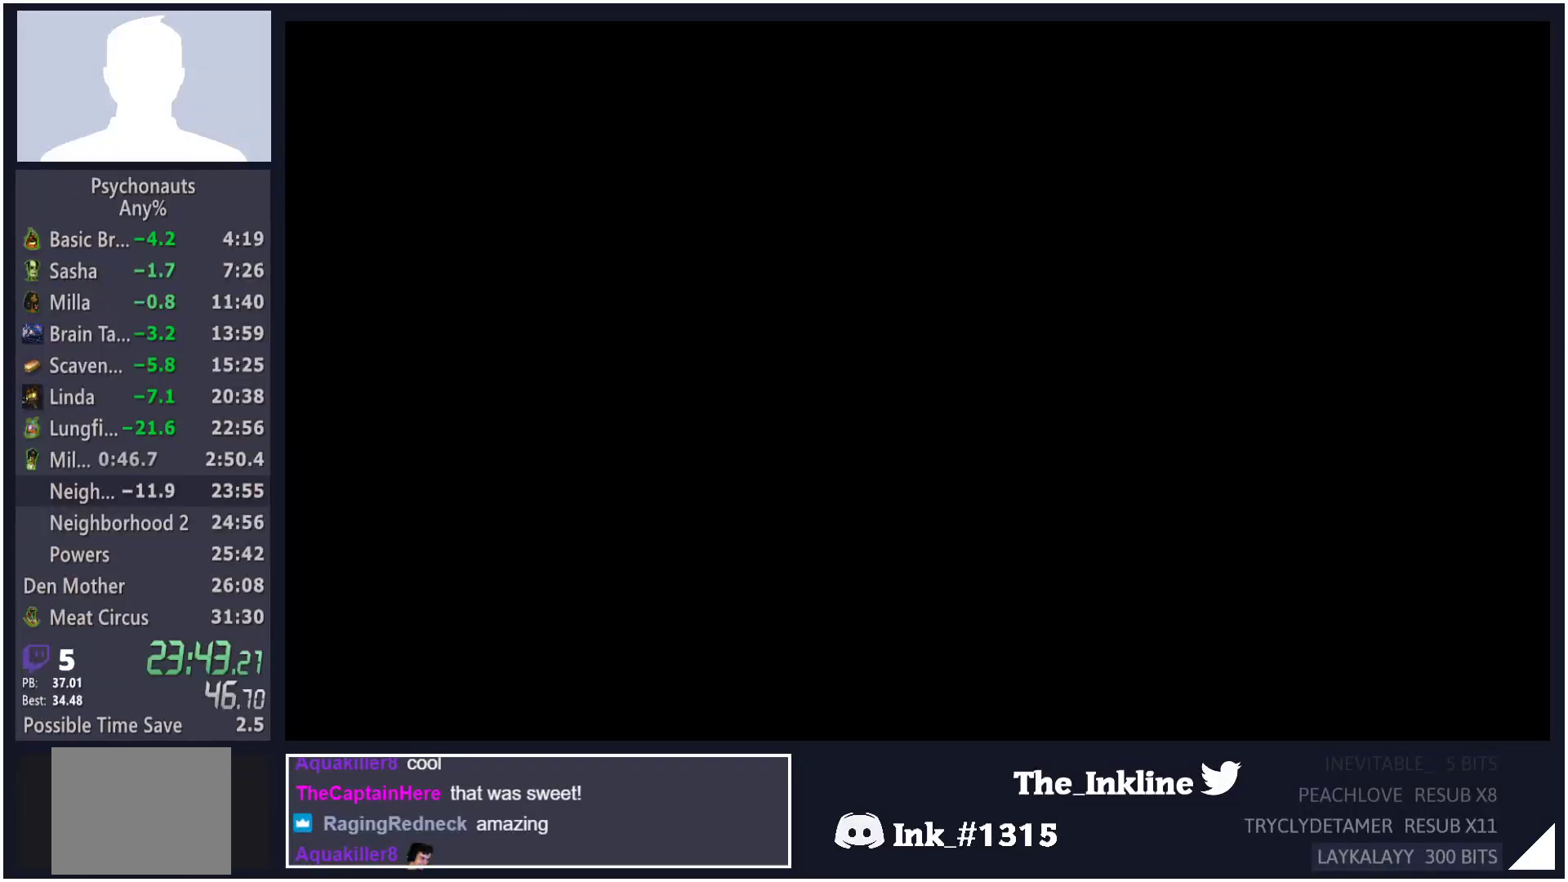
{"buttons": [], "left_stick": "center", "right_stick": "center", "events": []}
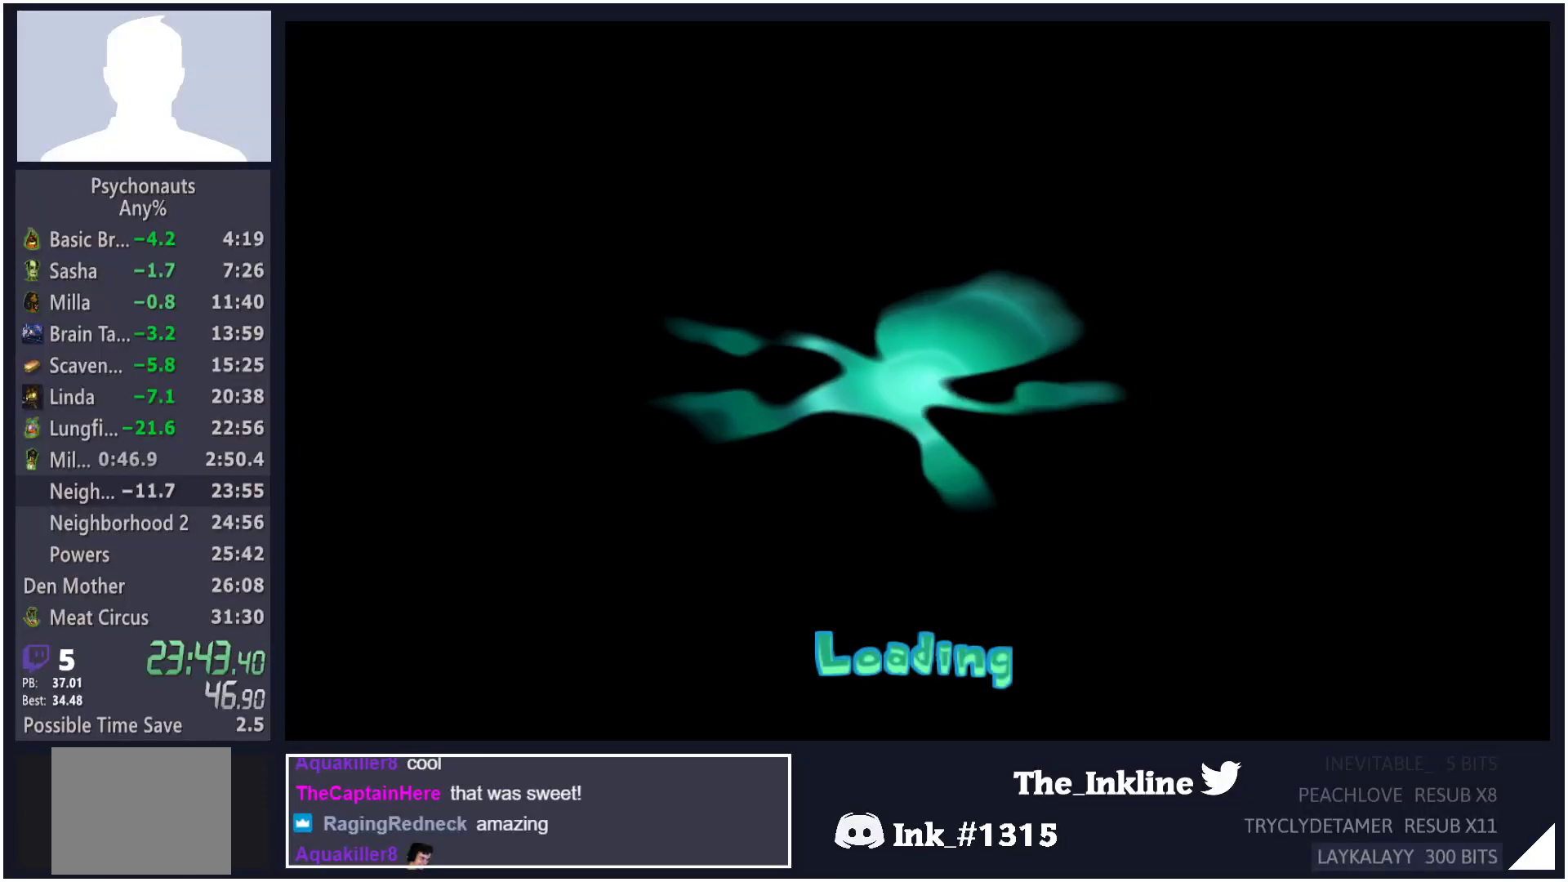
{"buttons": [], "left_stick": "center", "right_stick": "center", "events": []}
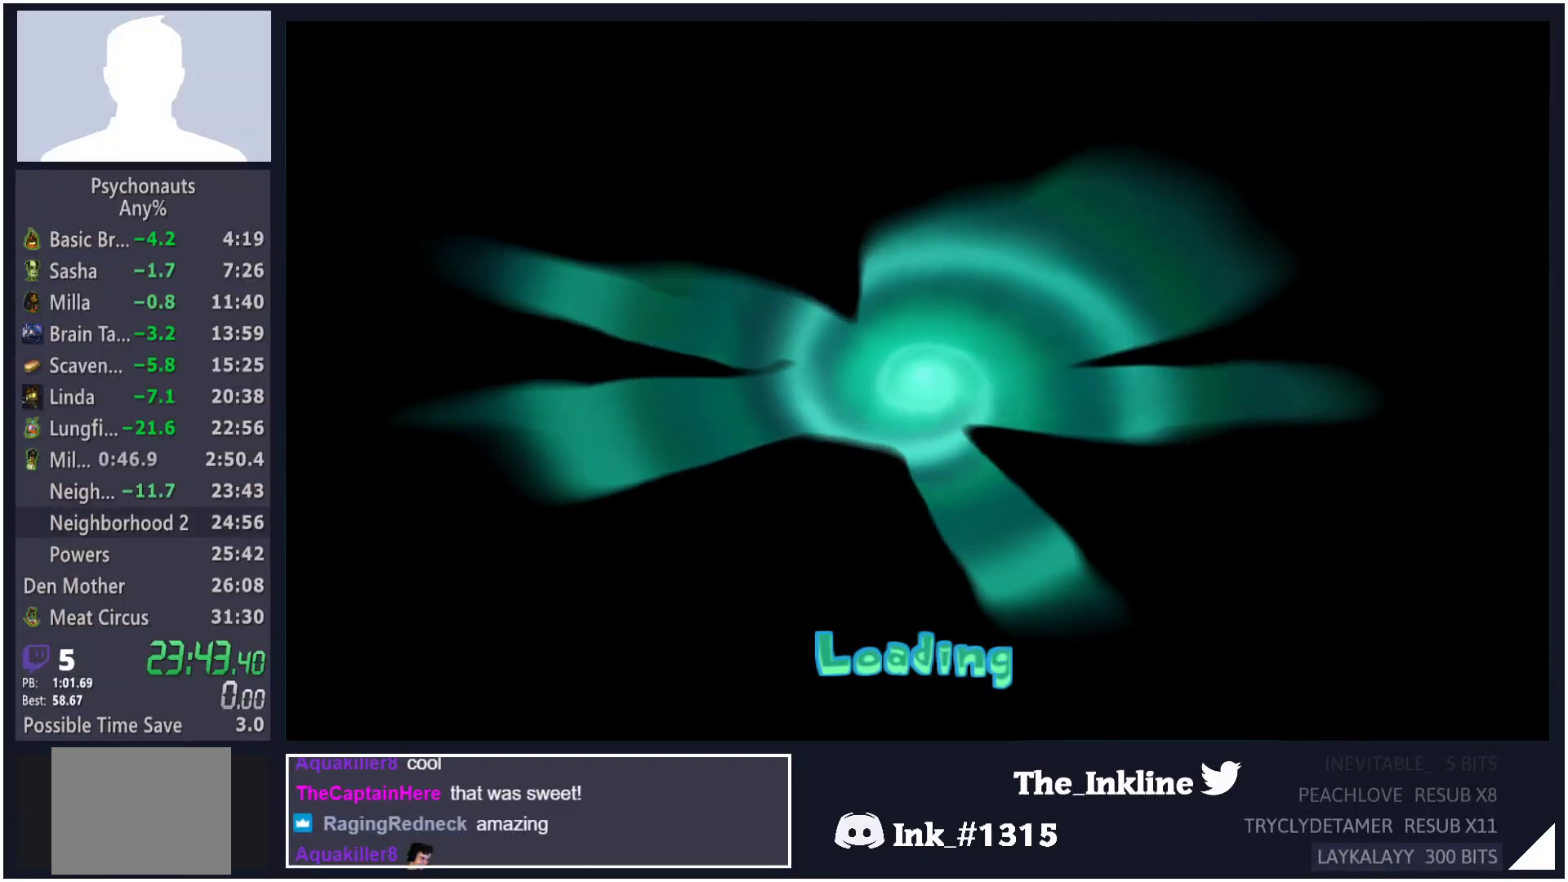
{"buttons": [], "left_stick": "center", "right_stick": "center", "events": [[417, "A", "down"], [450, "A", "up"]]}
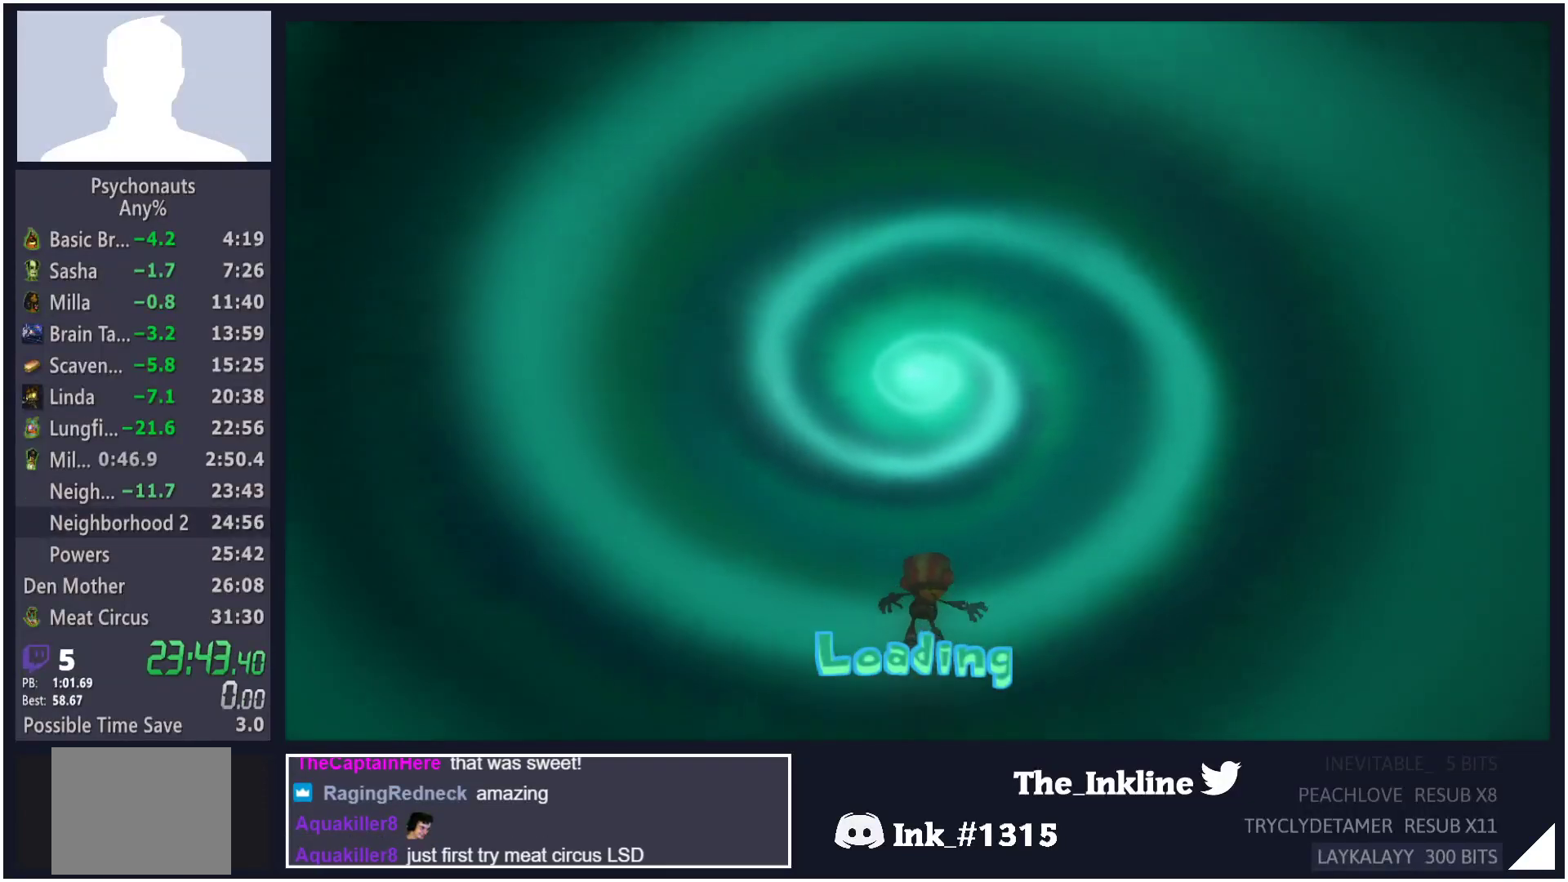
{"buttons": [], "left_stick": "center", "right_stick": "center", "events": [[50, "A", "down"], [100, "A", "up"], [183, "A", "down"], [233, "A", "up"], [300, "A", "down"], [350, "A", "up"], [433, "A", "down"], [483, "A", "up"]]}
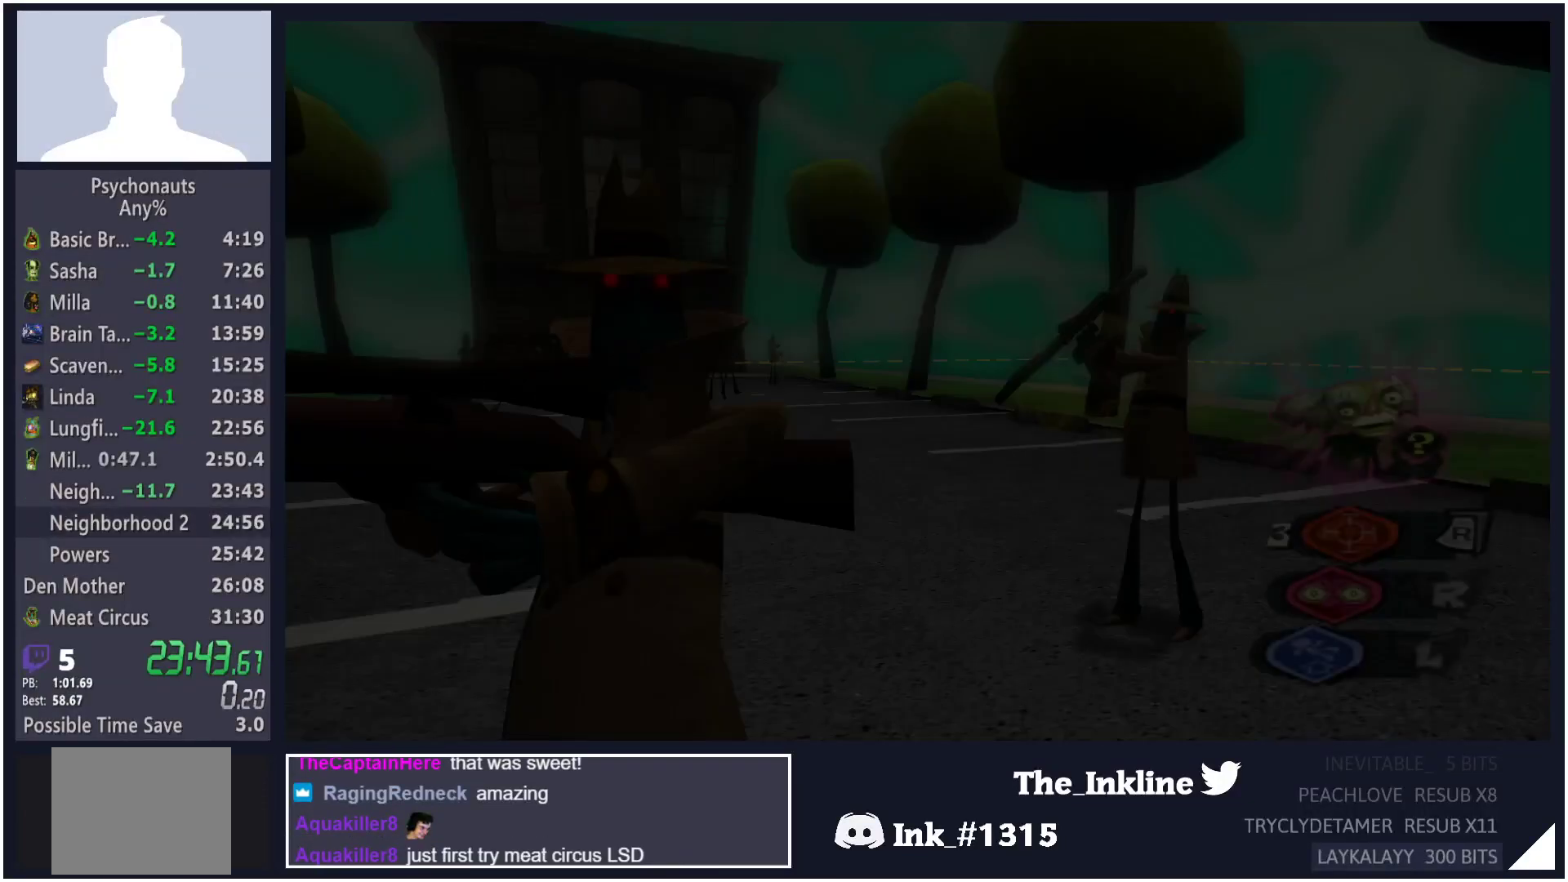
{"buttons": ["A"], "left_stick": "center", "right_stick": "center", "events": [[67, "A", "down"], [117, "A", "up"], [200, "A", "down"], [250, "A", "up"], [333, "A", "down"], [400, "A", "up"], [450, "A", "down"]]}
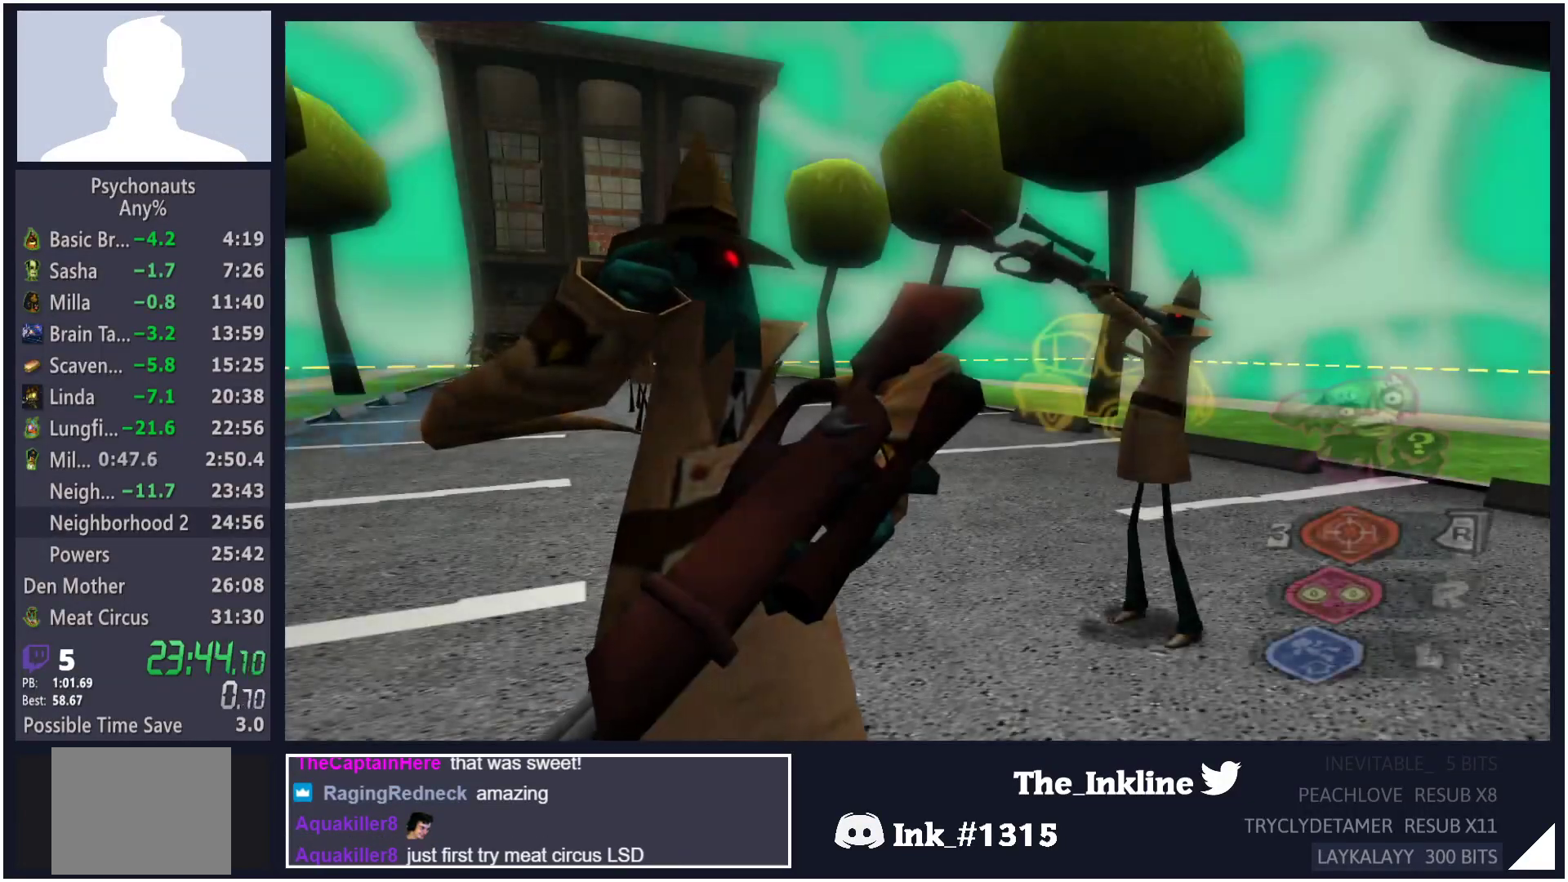
{"buttons": ["A"], "left_stick": "center", "right_stick": "center", "events": [[33, "A", "up"], [100, "A", "down"], [183, "A", "up"], [283, "A", "down"], [350, "A", "up"], [450, "A", "down"]]}
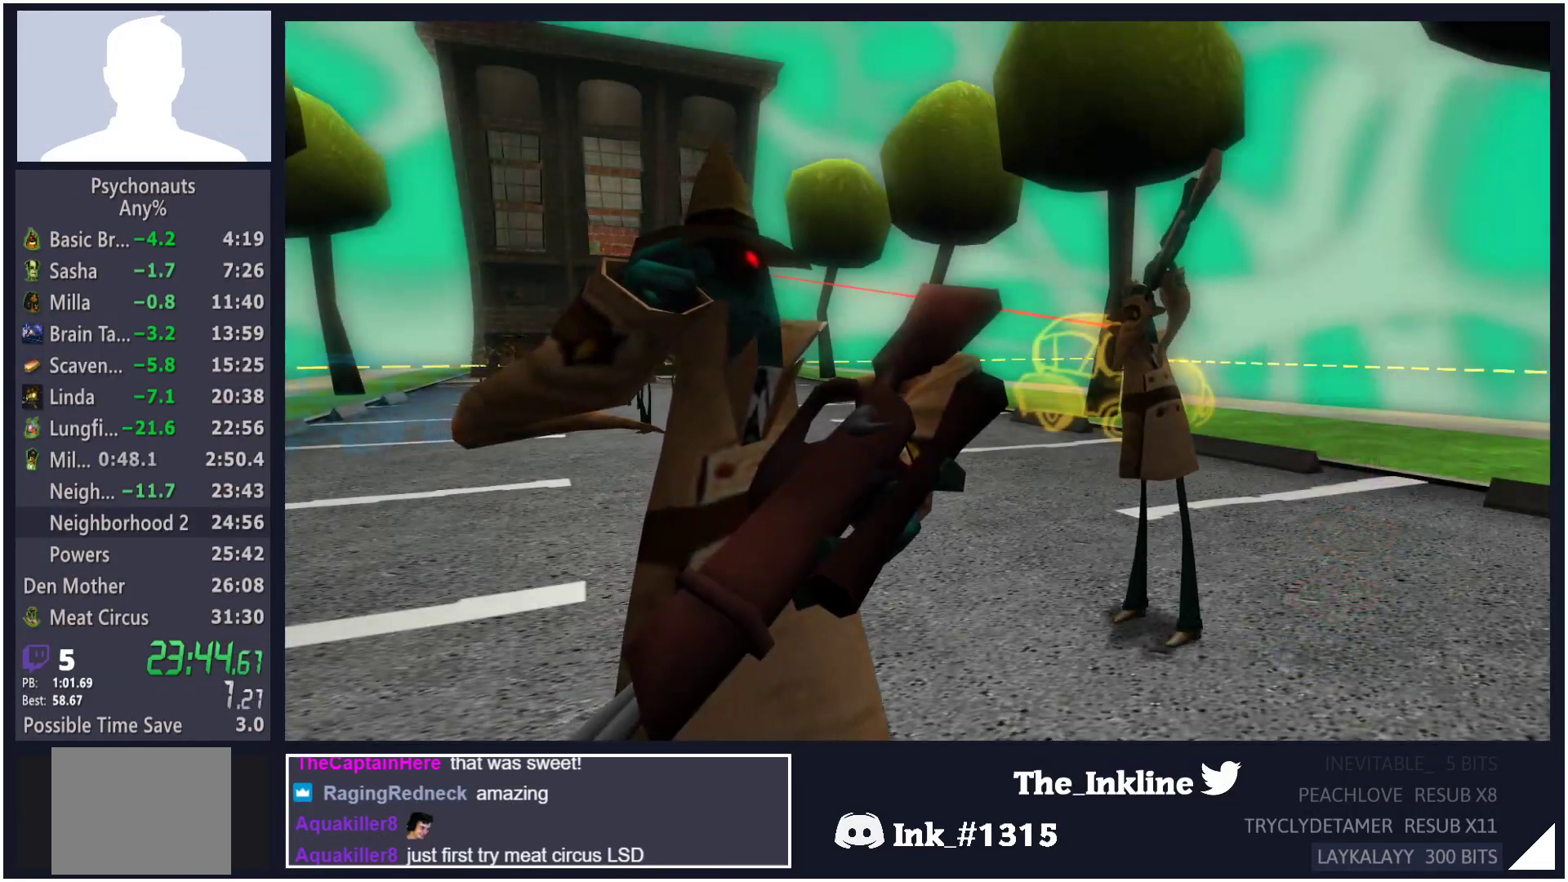
{"buttons": [], "left_stick": "center", "right_stick": "center", "events": [[17, "A", "up"], [100, "A", "down"], [167, "A", "up"], [267, "A", "down"], [317, "A", "up"], [400, "A", "down"], [467, "A", "up"]]}
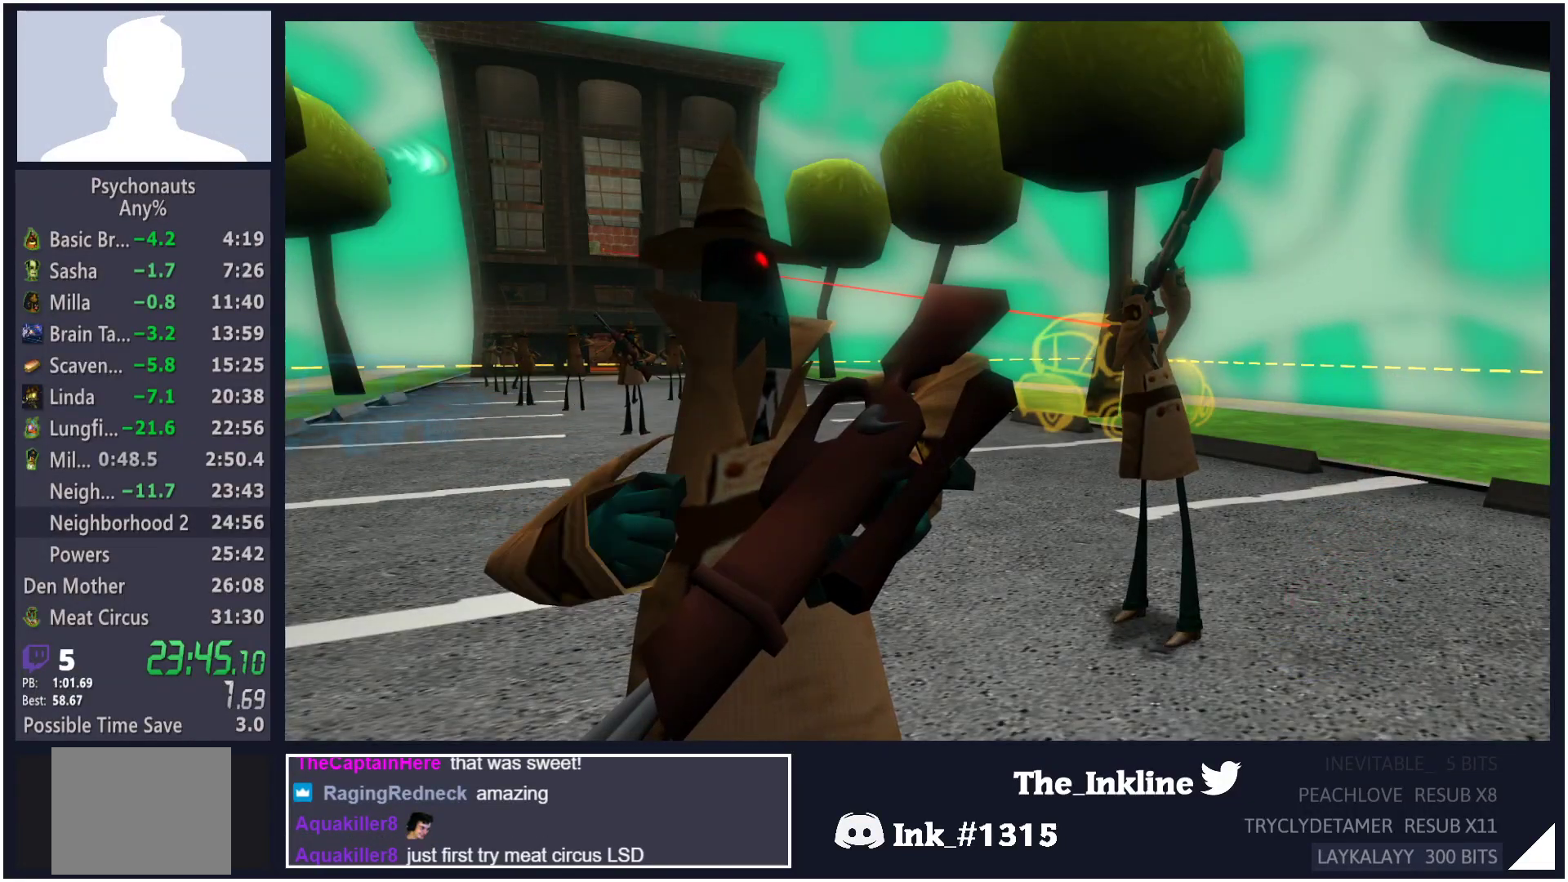
{"buttons": ["A"], "left_stick": "center", "right_stick": "center", "events": [[50, "A", "down"], [100, "A", "up"], [200, "A", "down"], [250, "A", "up"], [350, "A", "down"], [383, "A", "up"], [483, "A", "down"]]}